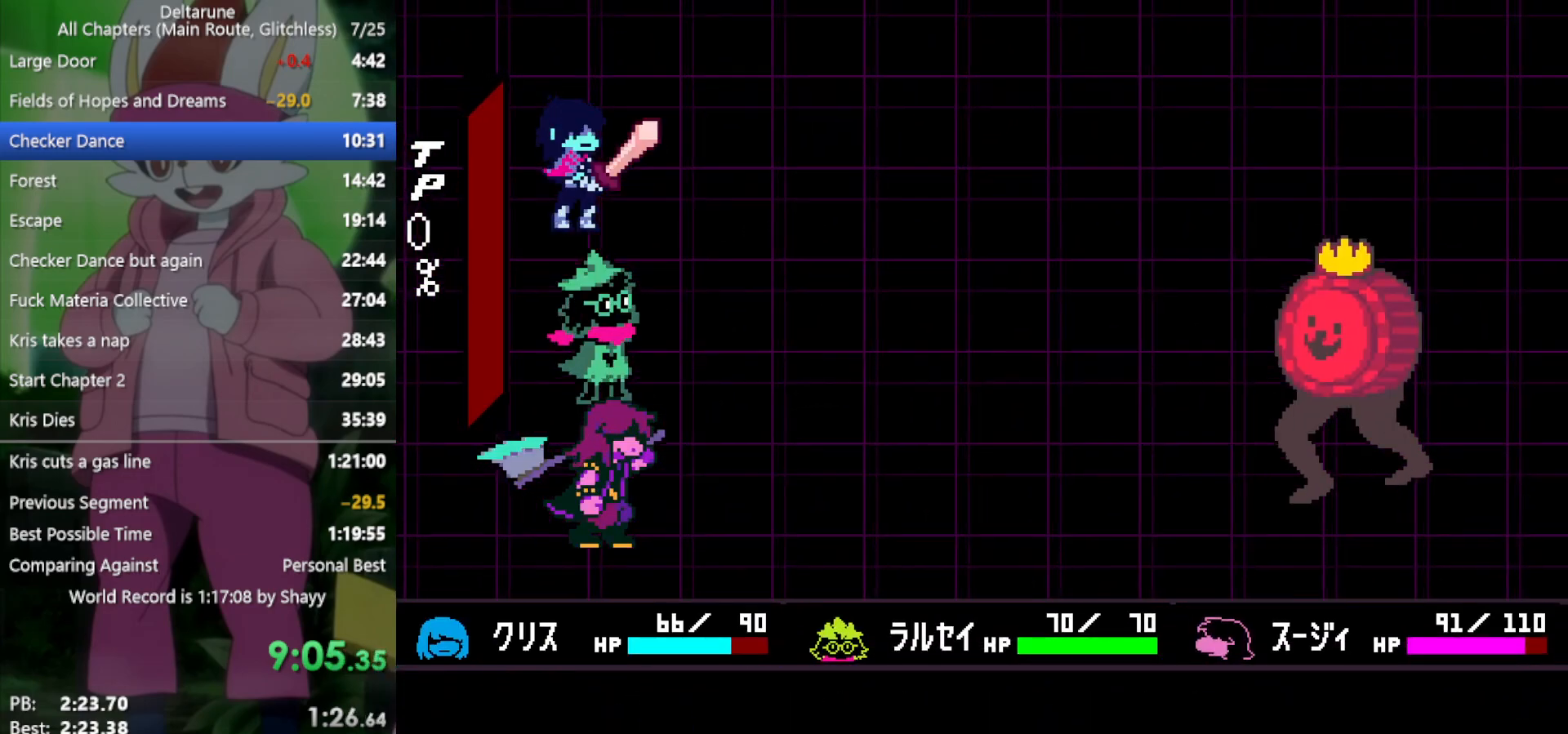
Gameplay with keyboard; each line is a JSON object with the keys held at the frame after it. "events" lists presses ("down") and releases ("up") of "c", "ctrl", "down", "left", "return", "right", "shift", "up", "x" and "z" between this image and that frame as [ms after this image, input, new state], when the widget could be followed in between. No other keys are recorded. Mouse input is not recorded.
{"keys": ["x"], "events": [[50, "z", "up"], [100, "return", "down"], [150, "z", "down"], [200, "return", "up"], [233, "z", "up"], [333, "z", "down"], [417, "z", "up"]]}
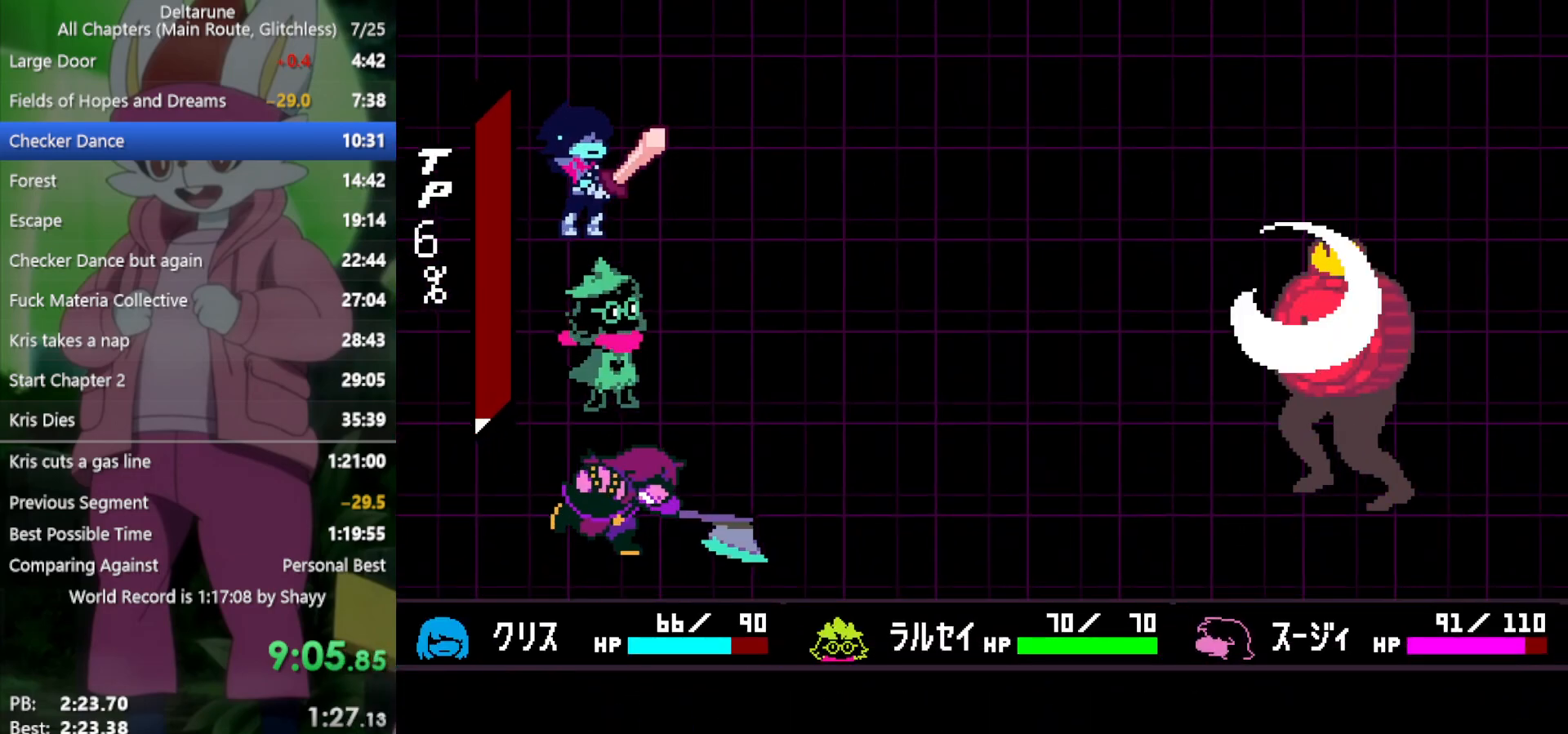
{"keys": ["x", "z"], "events": [[283, "z", "down"], [383, "z", "up"], [467, "z", "down"]]}
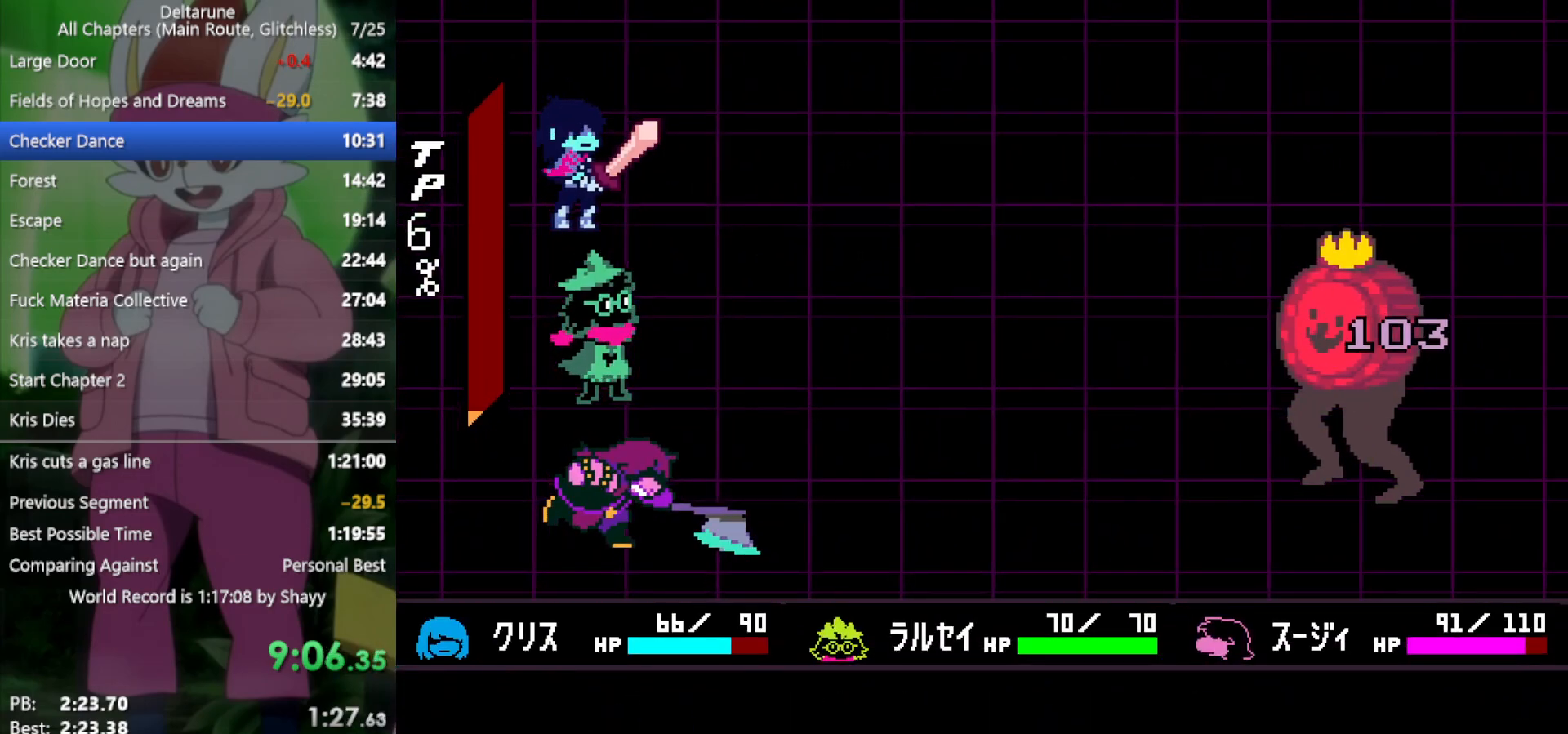
{"keys": ["x"], "events": [[67, "z", "up"], [150, "z", "down"], [200, "z", "up"], [300, "z", "down"], [383, "z", "up"]]}
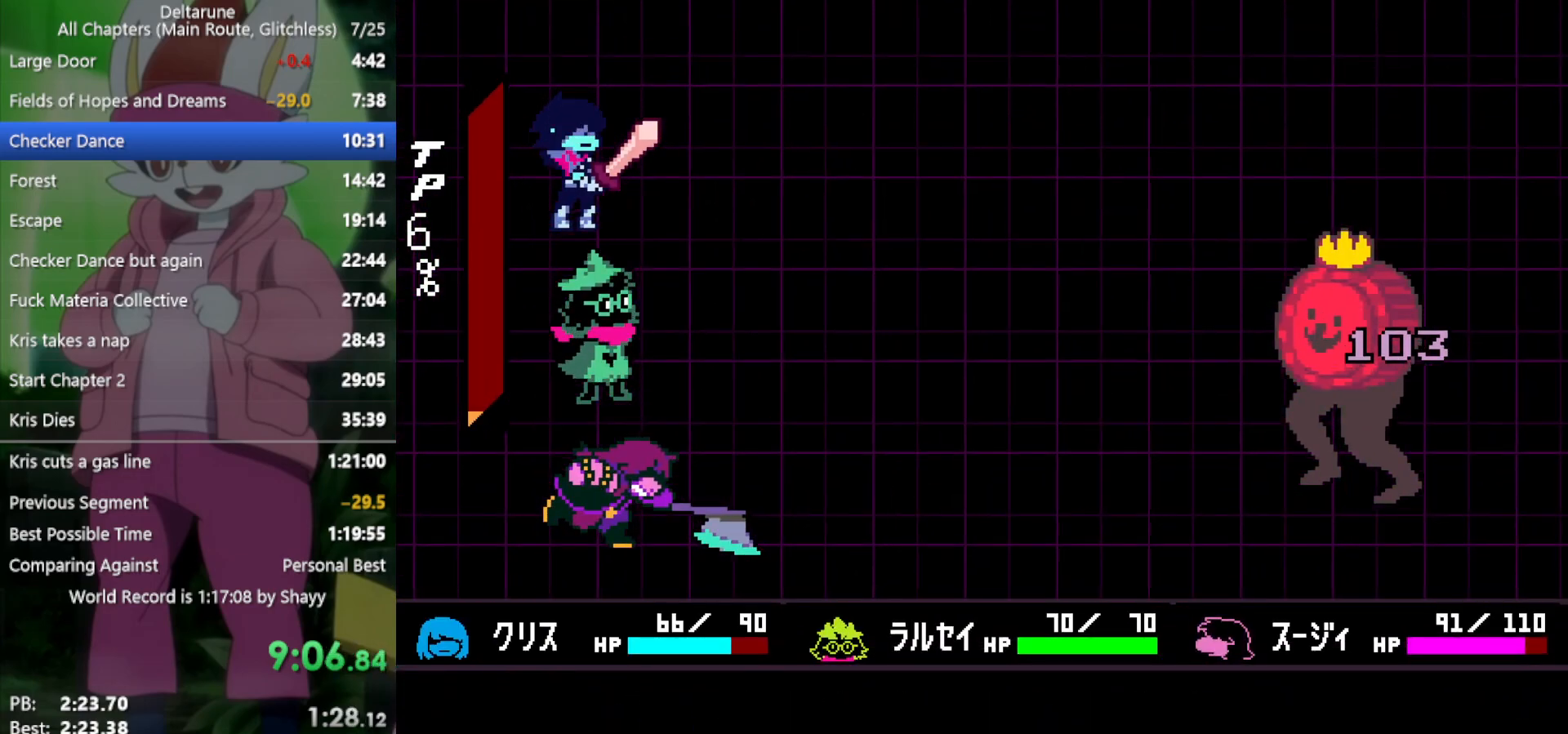
{"keys": ["x", "z"], "events": [[33, "z", "down"], [67, "z", "up"], [167, "z", "down"], [217, "z", "up"], [350, "z", "down"], [400, "z", "up"], [483, "z", "down"]]}
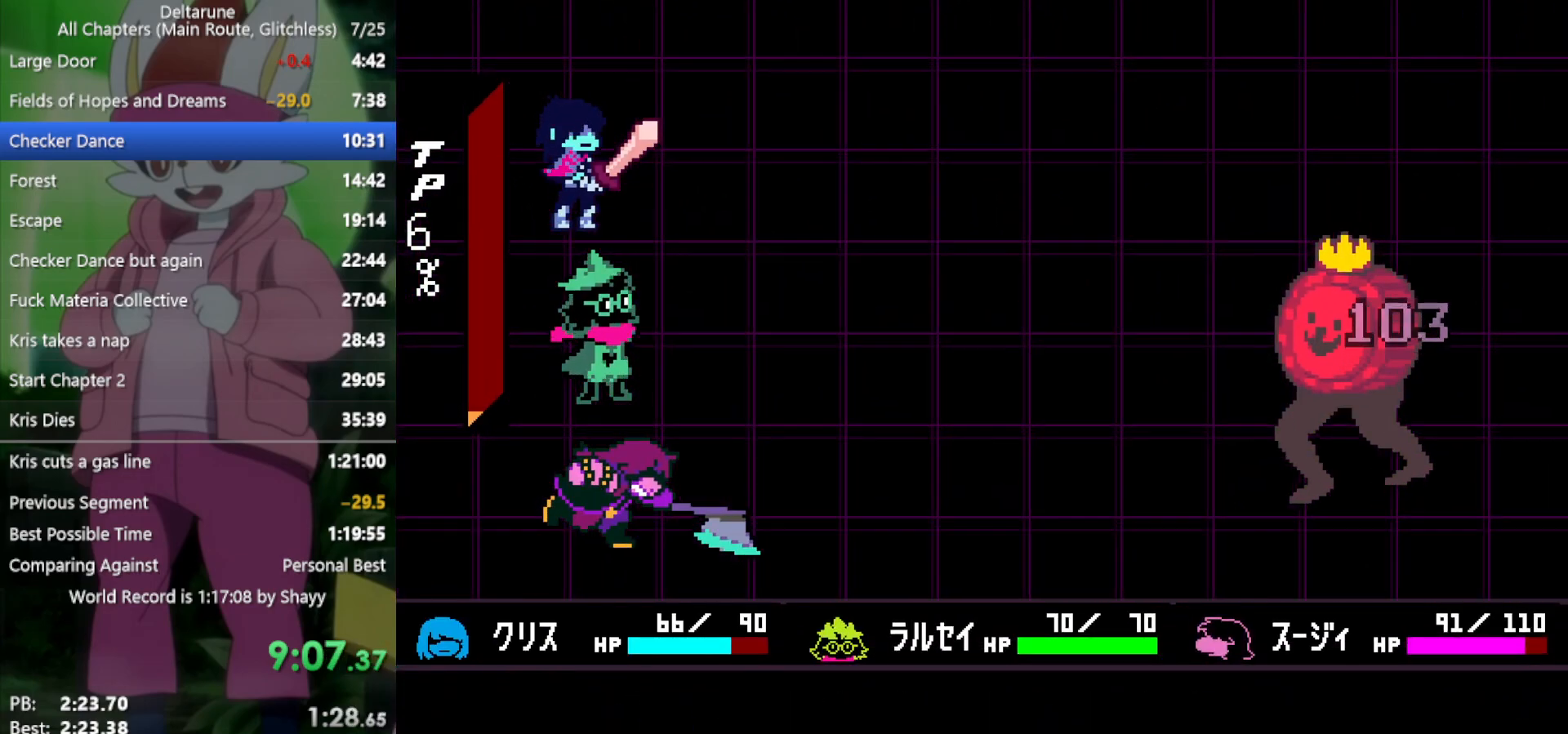
{"keys": ["x"], "events": [[33, "z", "up"], [167, "z", "down"], [217, "z", "up"], [350, "z", "down"], [400, "z", "up"]]}
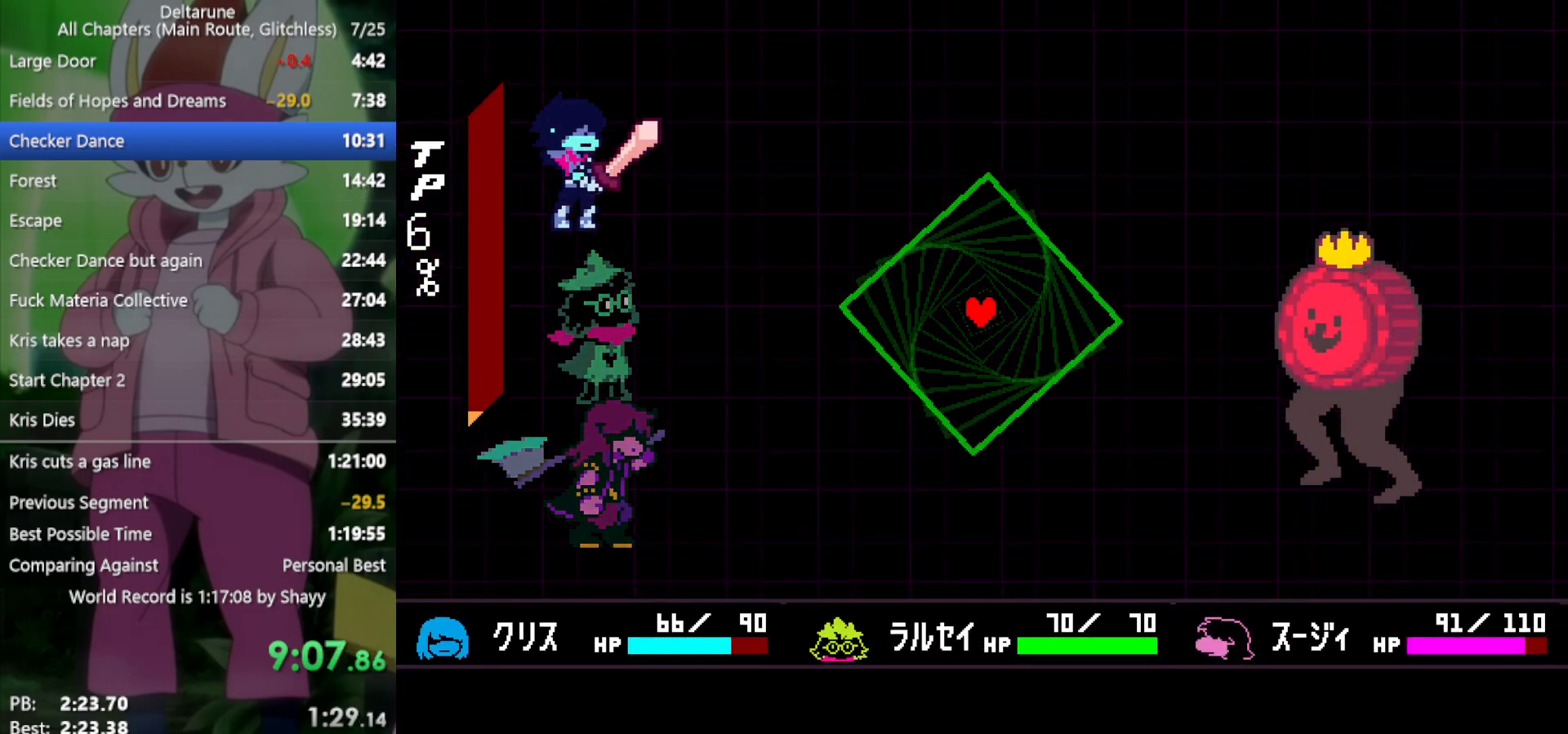
{"keys": ["down", "left"], "events": [[33, "z", "down"], [83, "z", "up"], [167, "z", "down"], [317, "left", "down"], [317, "z", "up"], [450, "down", "down"], [450, "x", "up"]]}
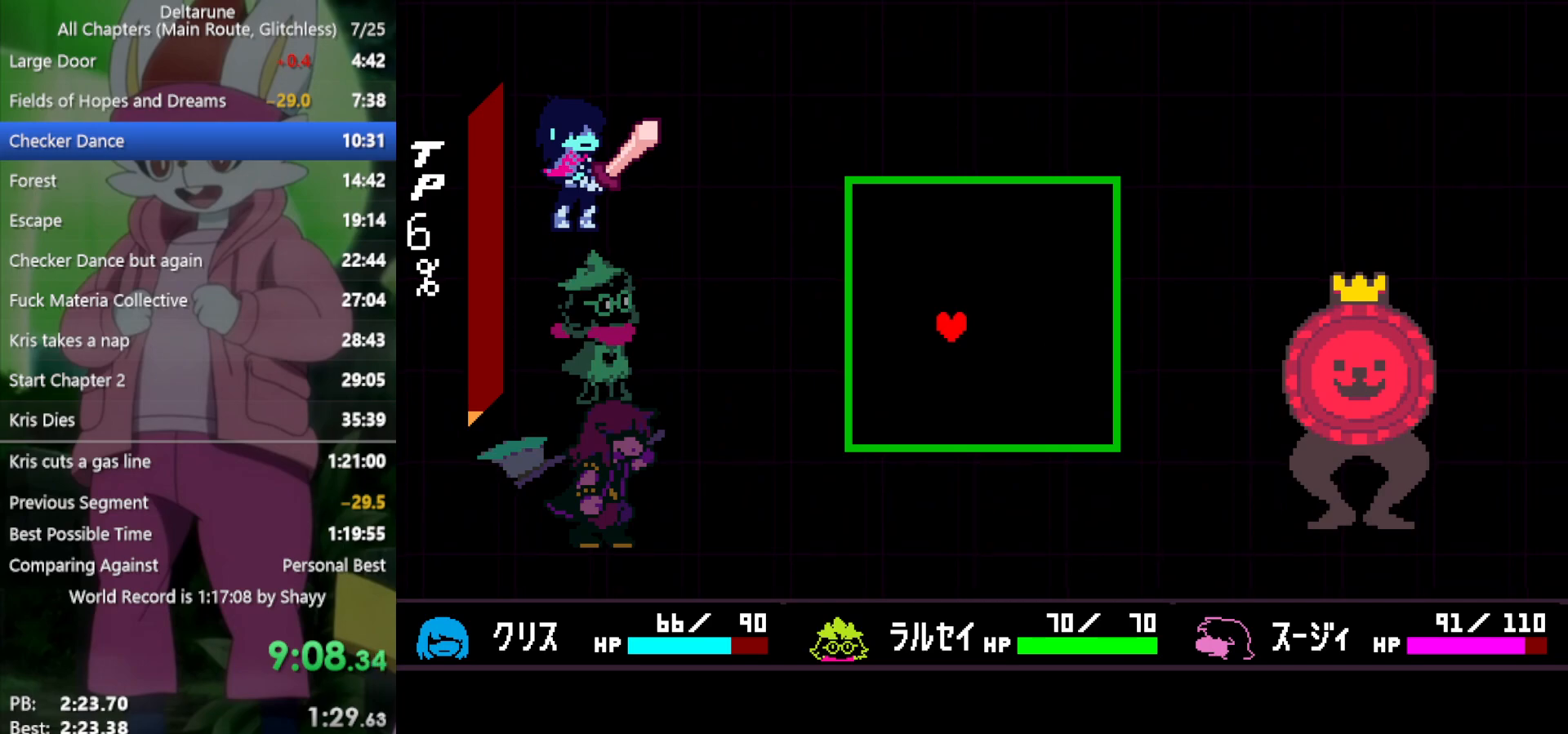
{"keys": ["down", "right"], "events": [[83, "left", "up"], [417, "right", "down"]]}
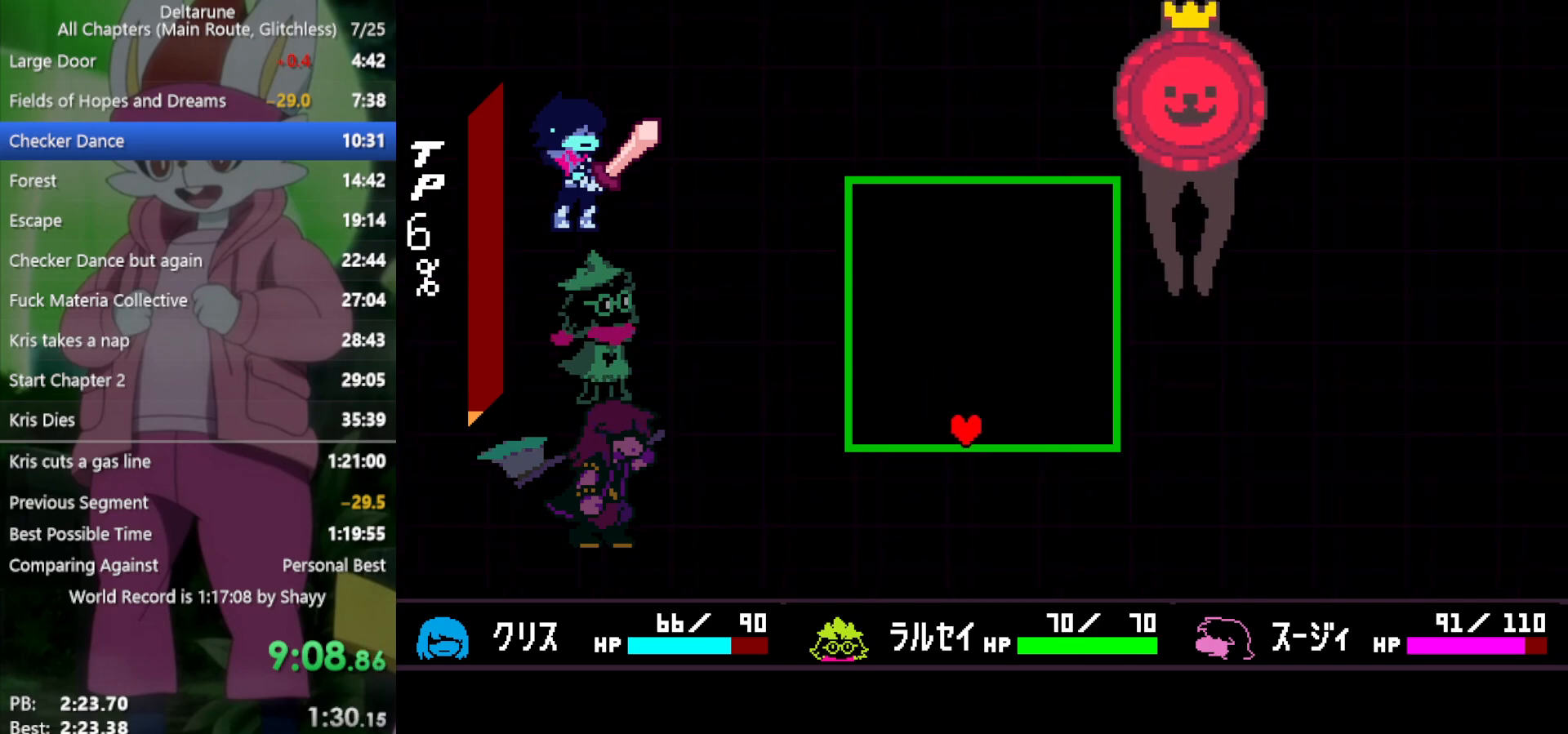
{"keys": [], "events": [[233, "down", "up"], [283, "right", "up"]]}
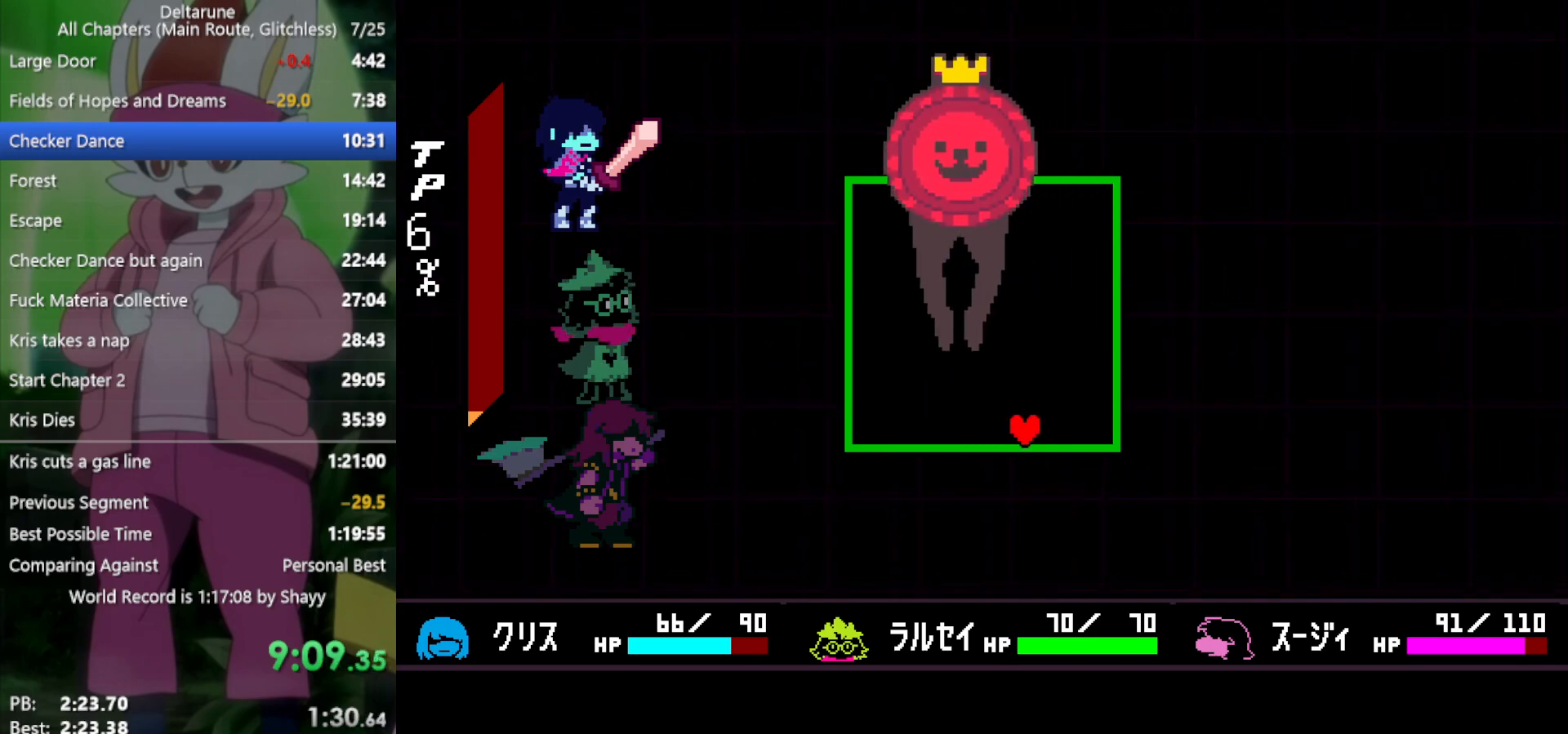
{"keys": [], "events": [[183, "left", "down"], [467, "left", "up"]]}
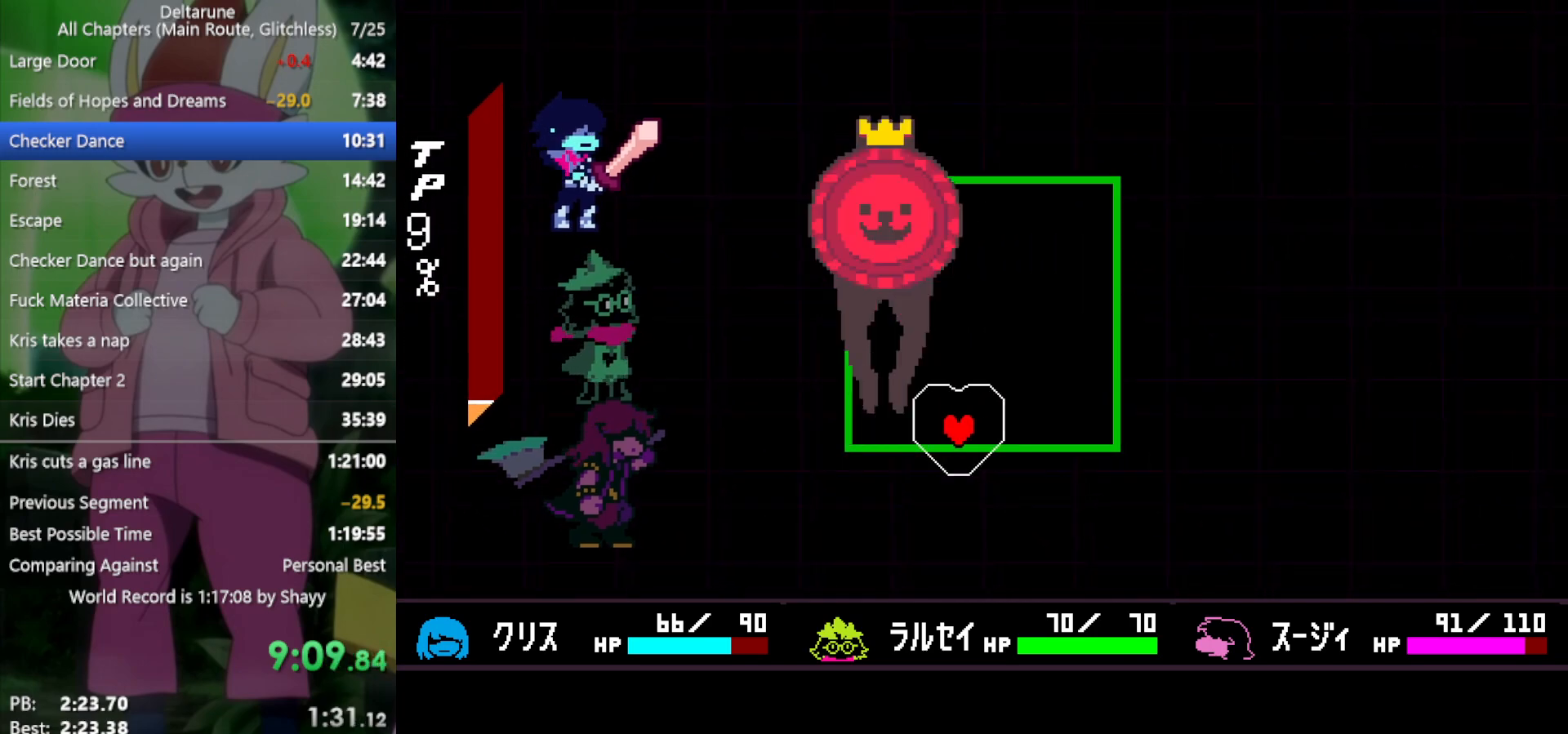
{"keys": ["left"], "events": [[333, "left", "down"]]}
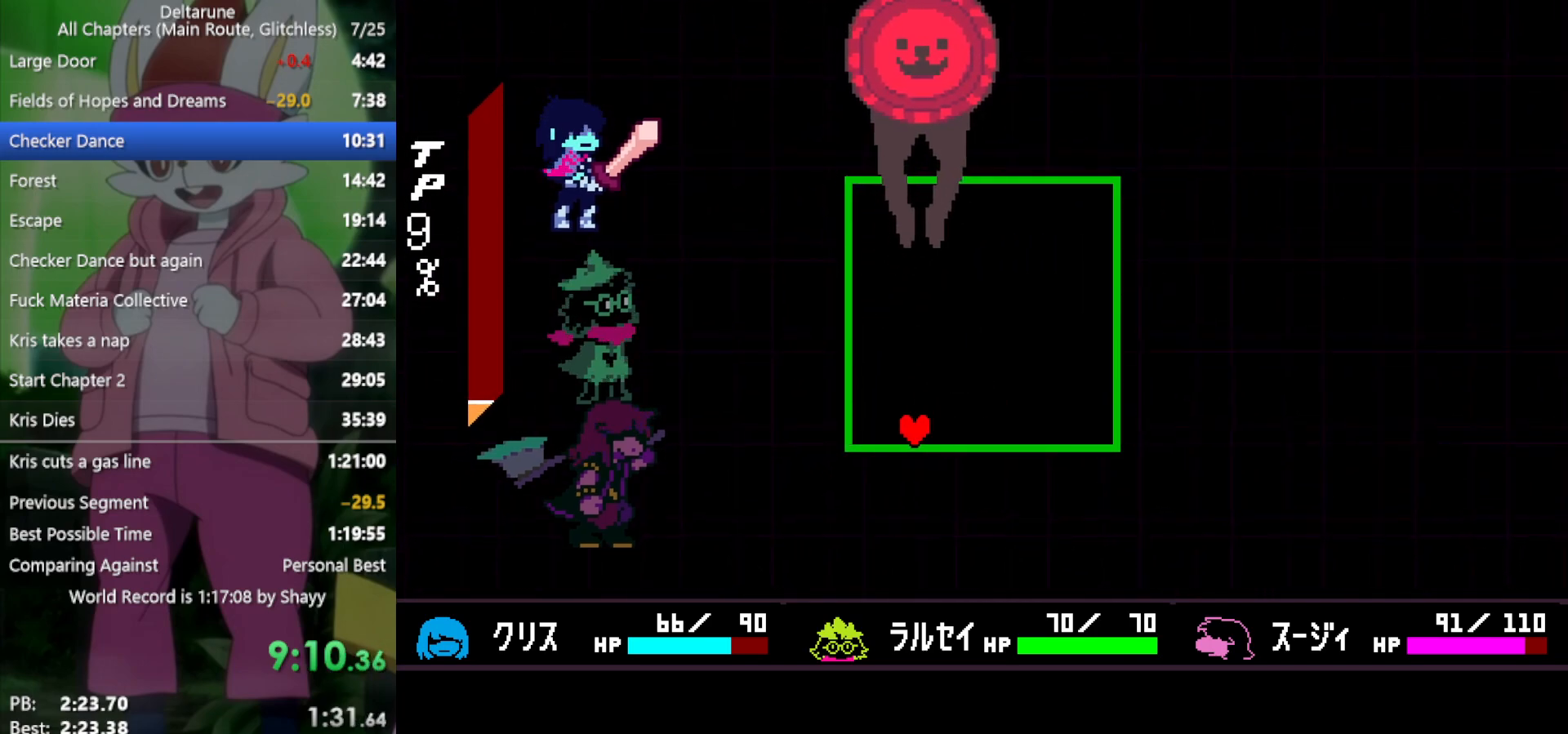
{"keys": [], "events": [[150, "left", "up"], [433, "left", "down"], [467, "left", "up"]]}
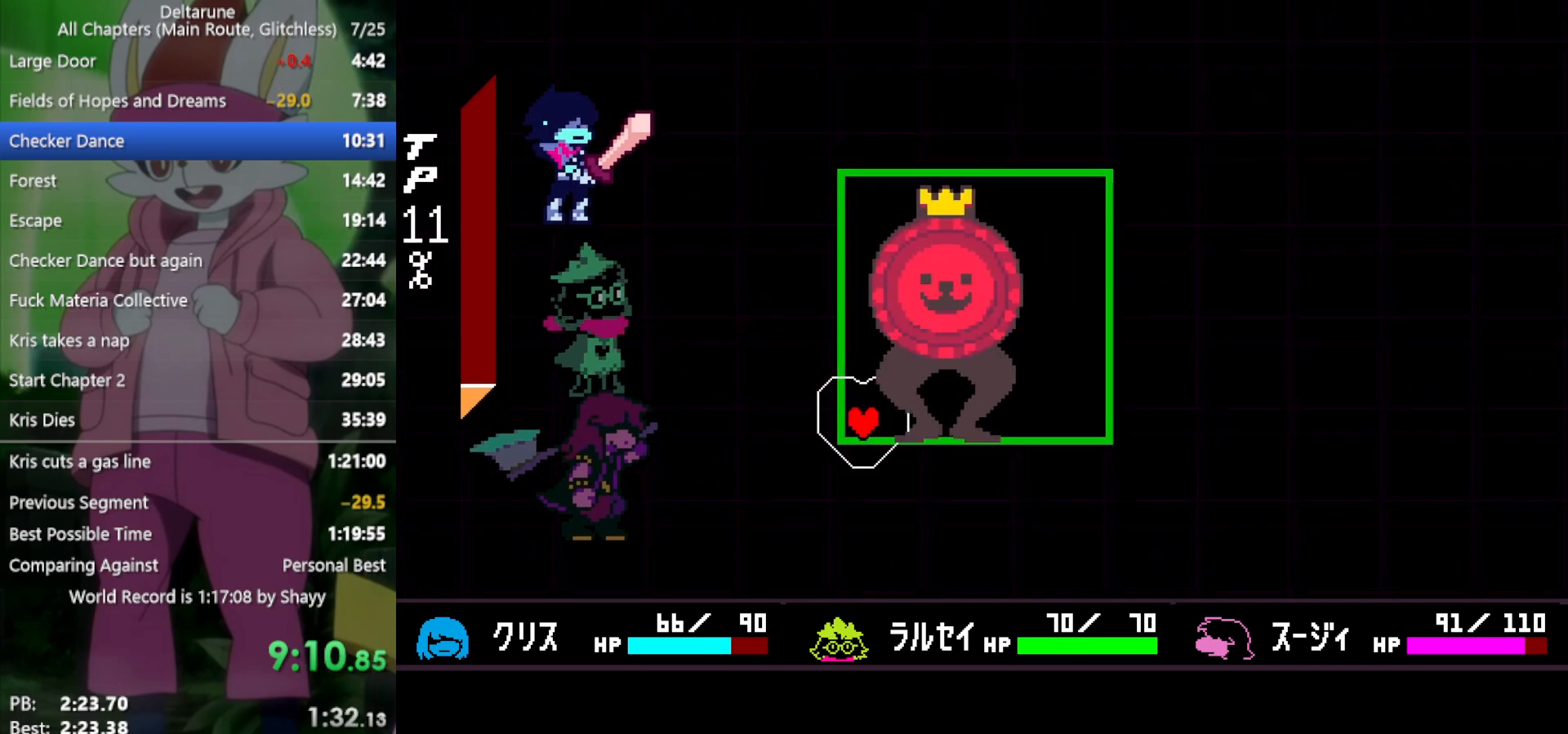
{"keys": ["right"], "events": [[483, "right", "down"]]}
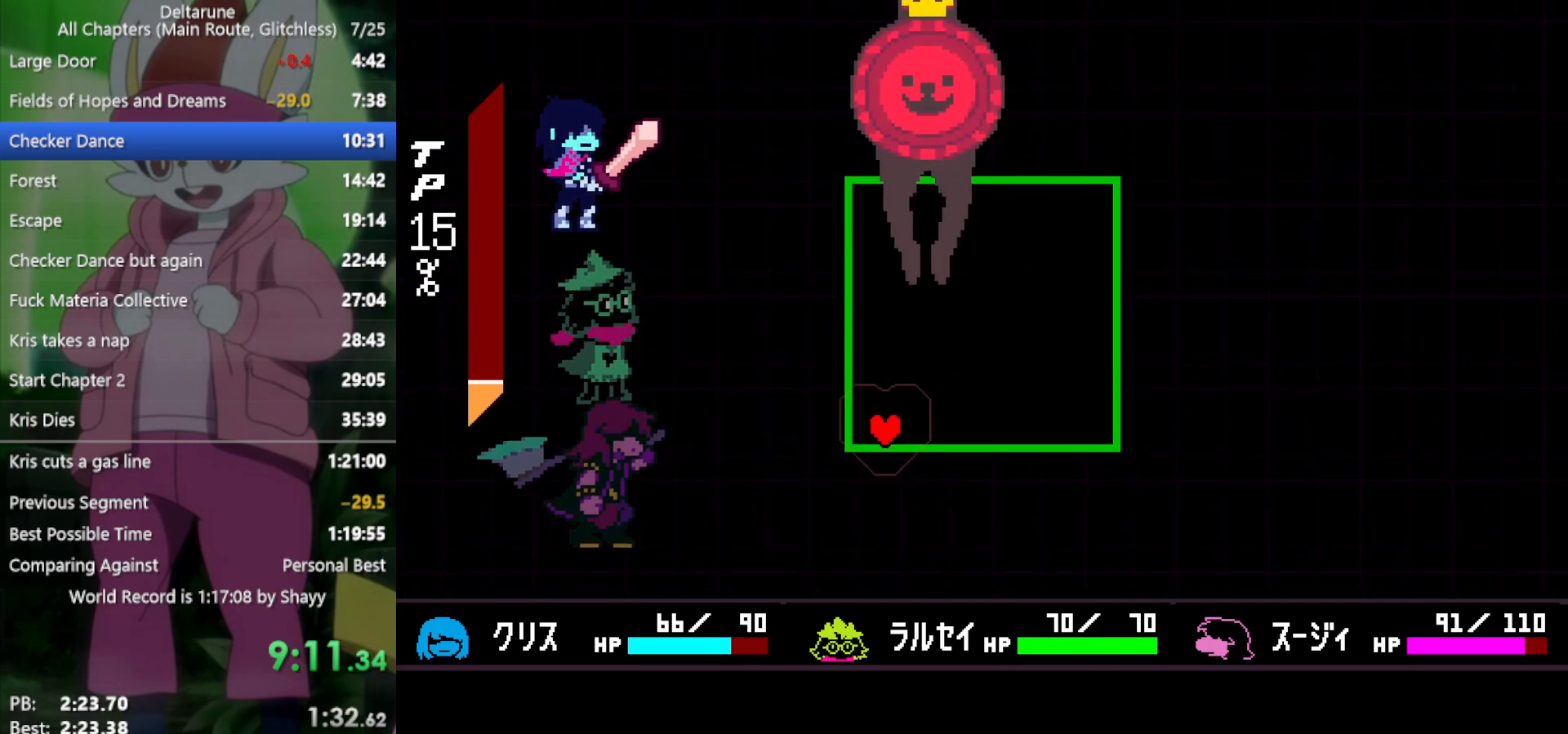
{"keys": [], "events": [[300, "right", "up"]]}
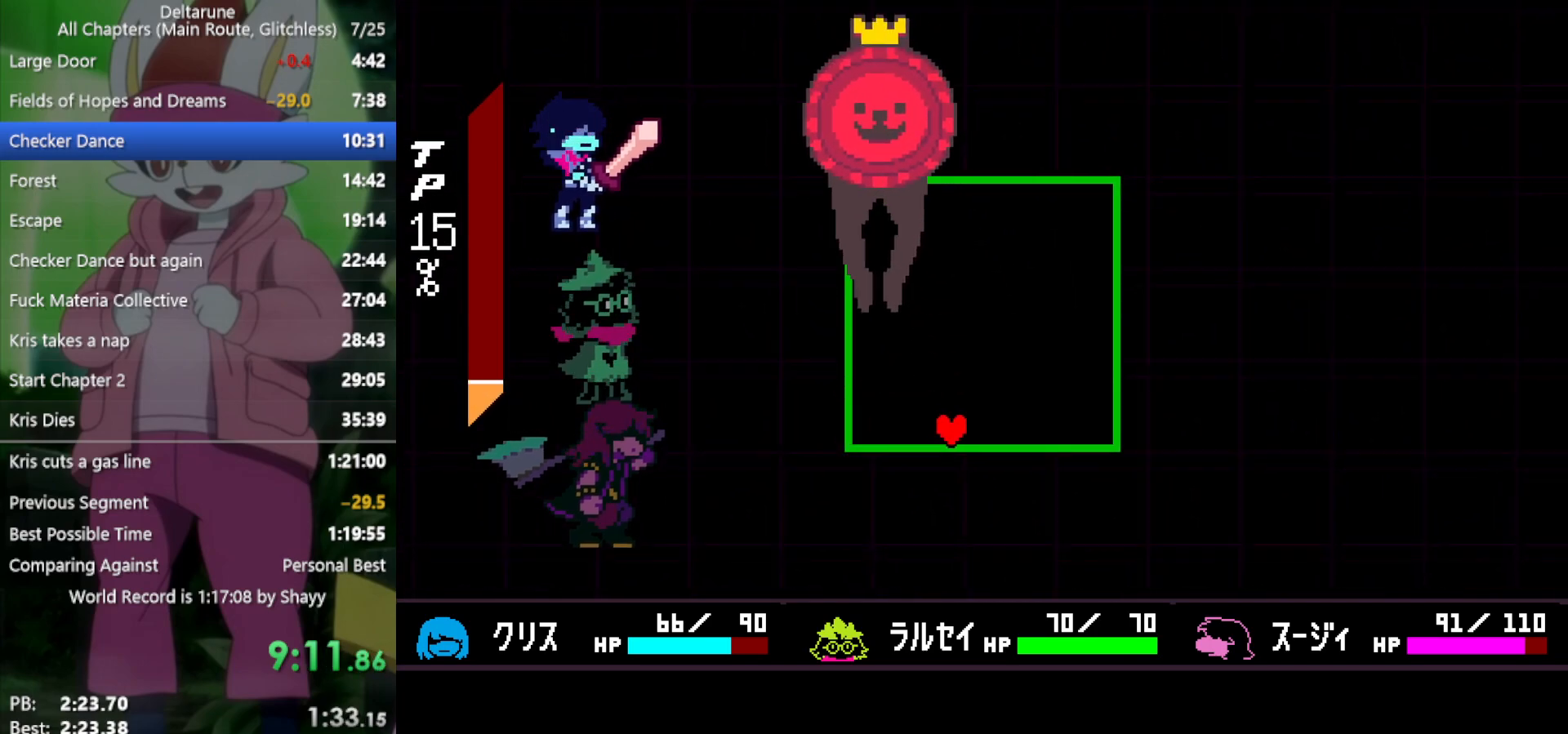
{"keys": [], "events": [[117, "left", "down"], [217, "left", "up"]]}
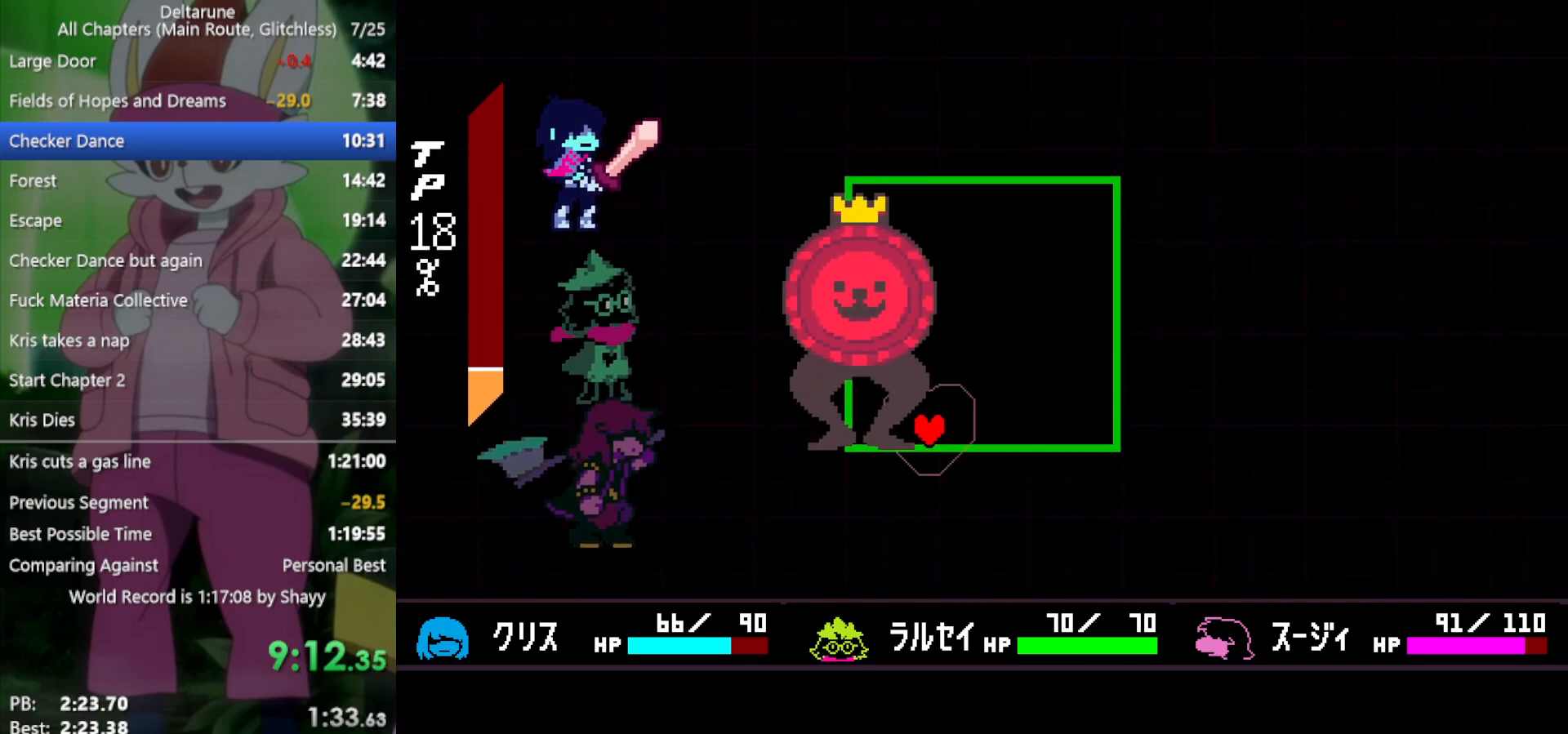
{"keys": ["left", "x"], "events": [[133, "right", "down"], [267, "right", "up"], [267, "up", "down"], [317, "left", "down"], [400, "up", "up"], [500, "x", "down"]]}
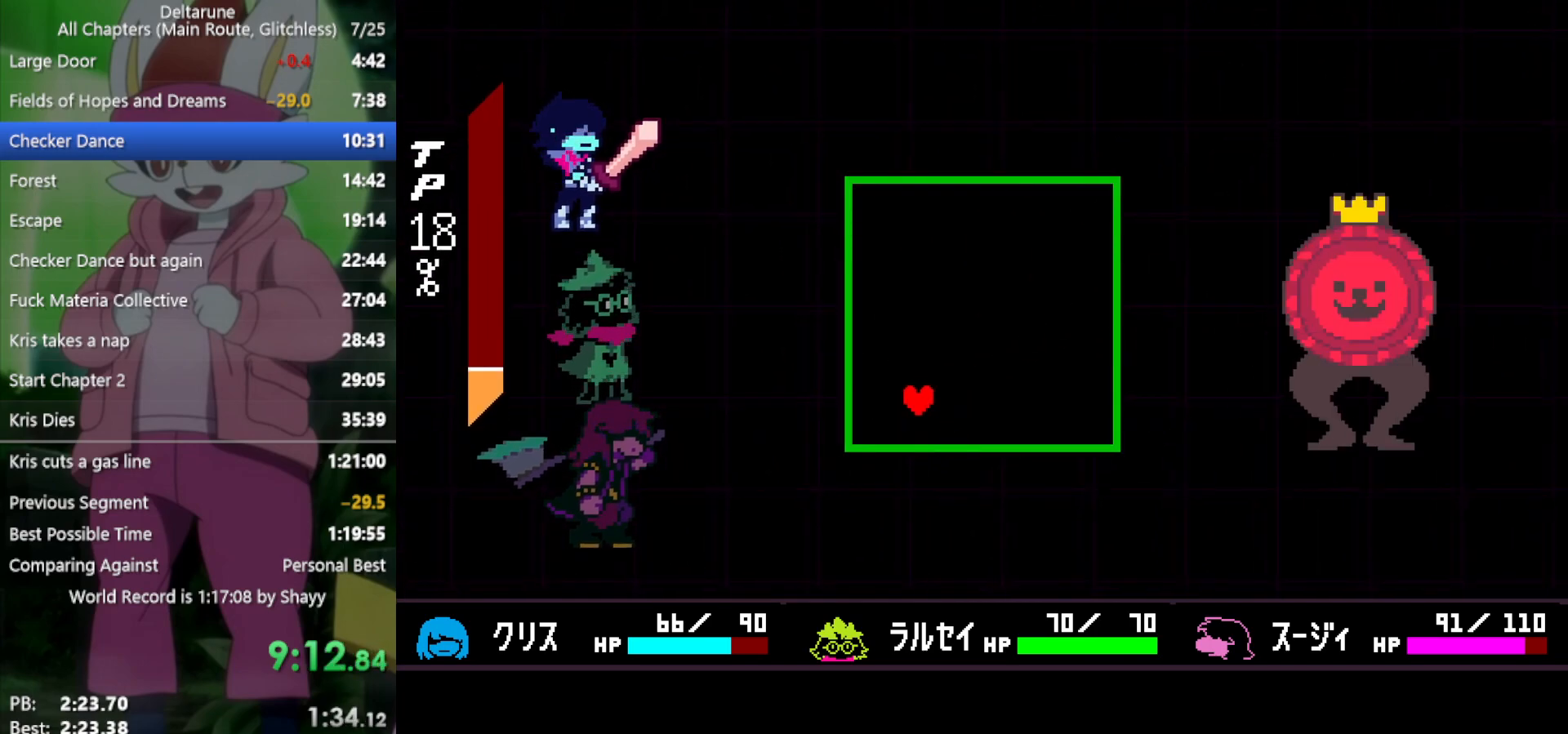
{"keys": ["x"], "events": [[33, "left", "up"]]}
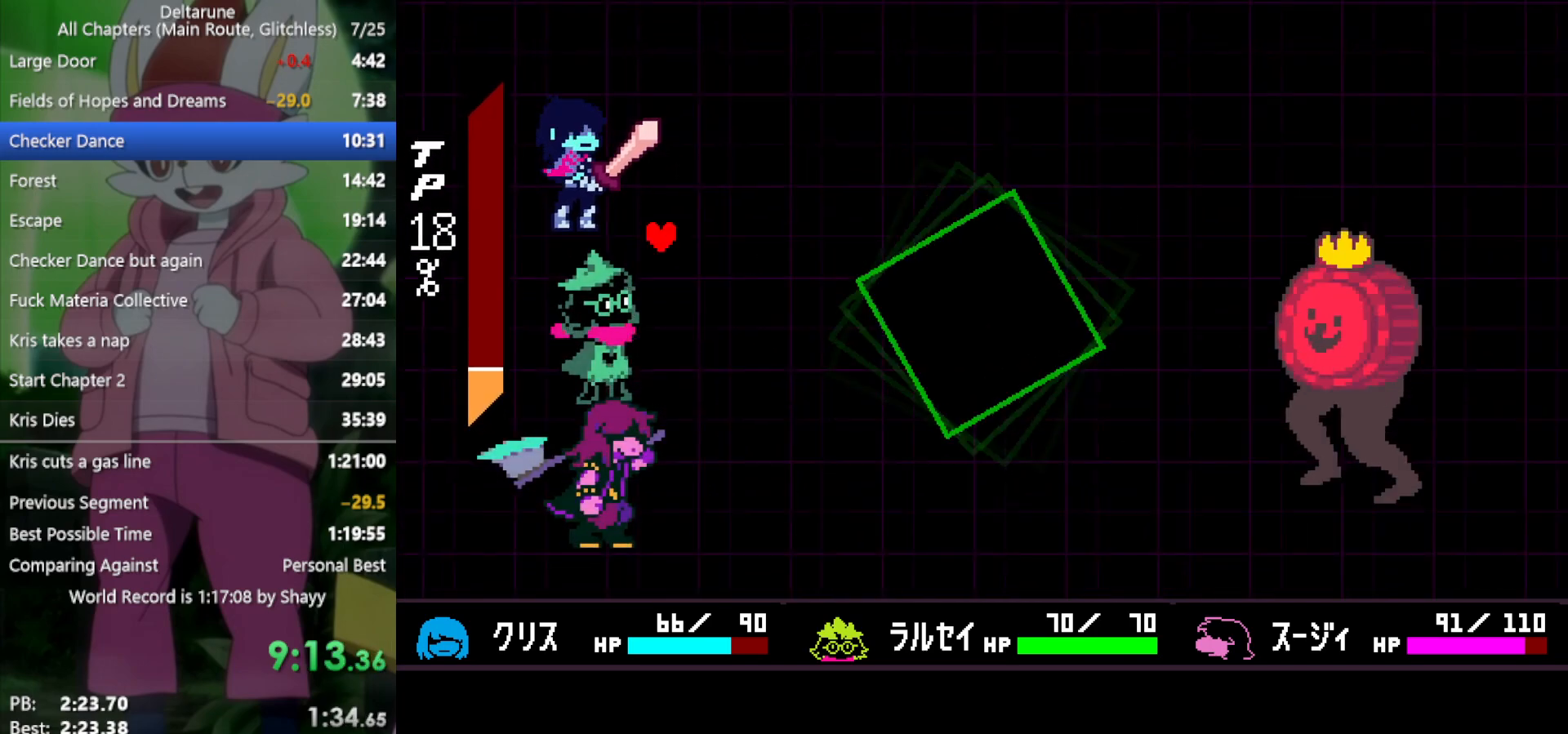
{"keys": ["right", "x"], "events": [[467, "right", "down"]]}
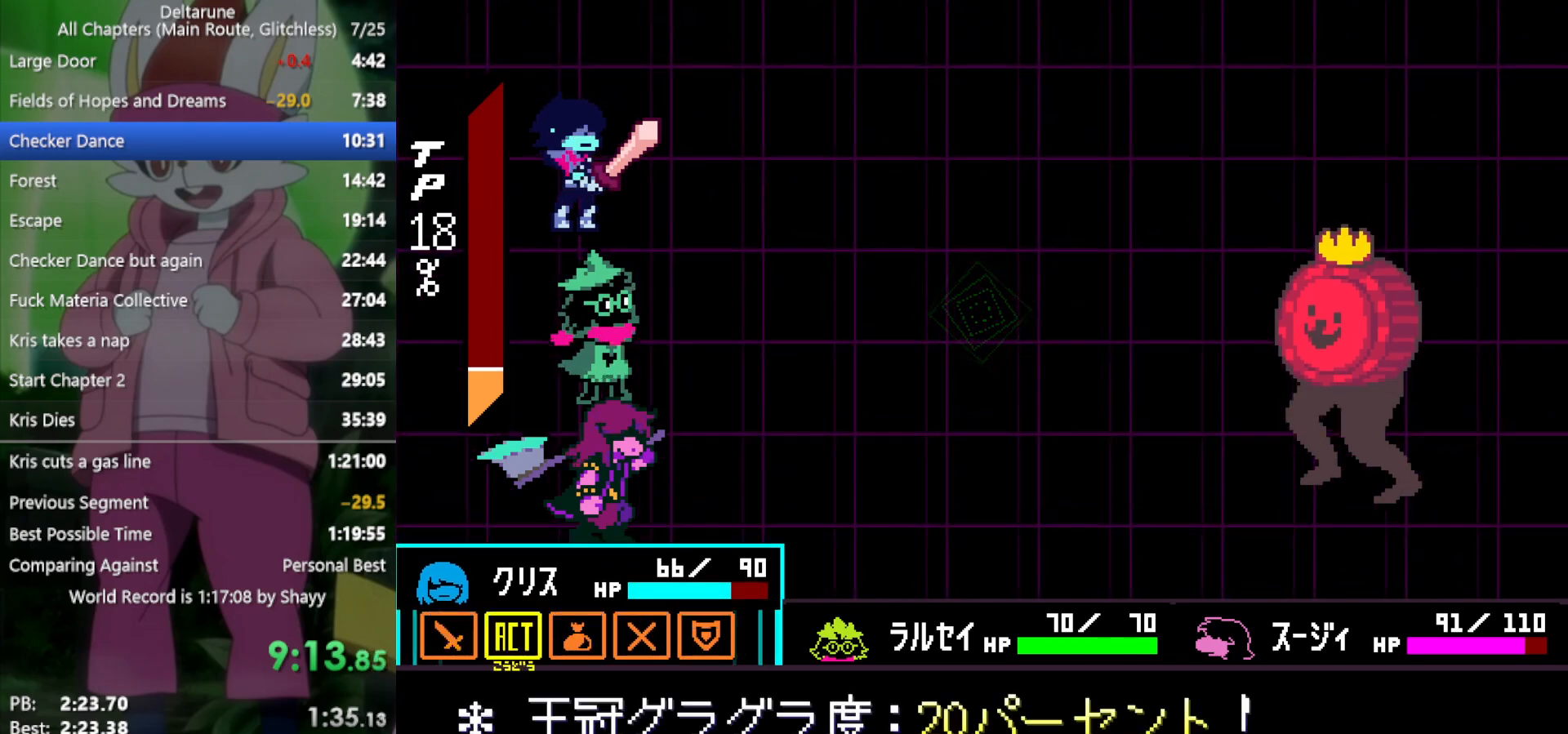
{"keys": ["x"], "events": [[50, "right", "up"], [50, "z", "down"], [150, "z", "up"], [183, "z", "down"], [233, "z", "up"], [283, "down", "down"], [333, "z", "down"], [367, "down", "up"], [417, "z", "up"]]}
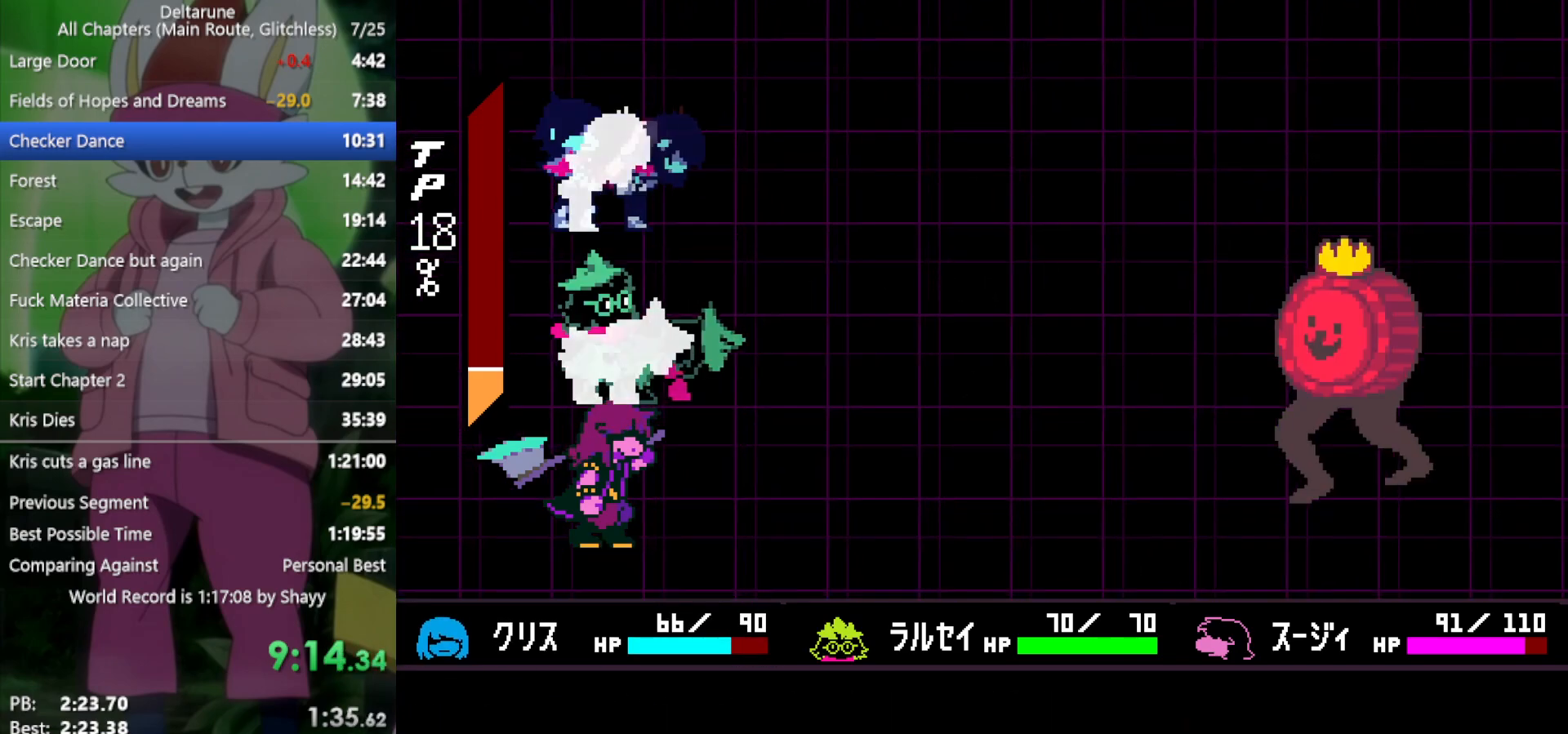
{"keys": ["x", "z"], "events": [[17, "z", "down"], [50, "z", "up"], [100, "return", "down"], [150, "return", "up"], [150, "z", "down"], [233, "return", "down"], [233, "z", "up"], [283, "return", "up"], [333, "z", "down"], [383, "return", "down"], [383, "z", "up"], [467, "return", "up"], [467, "z", "down"]]}
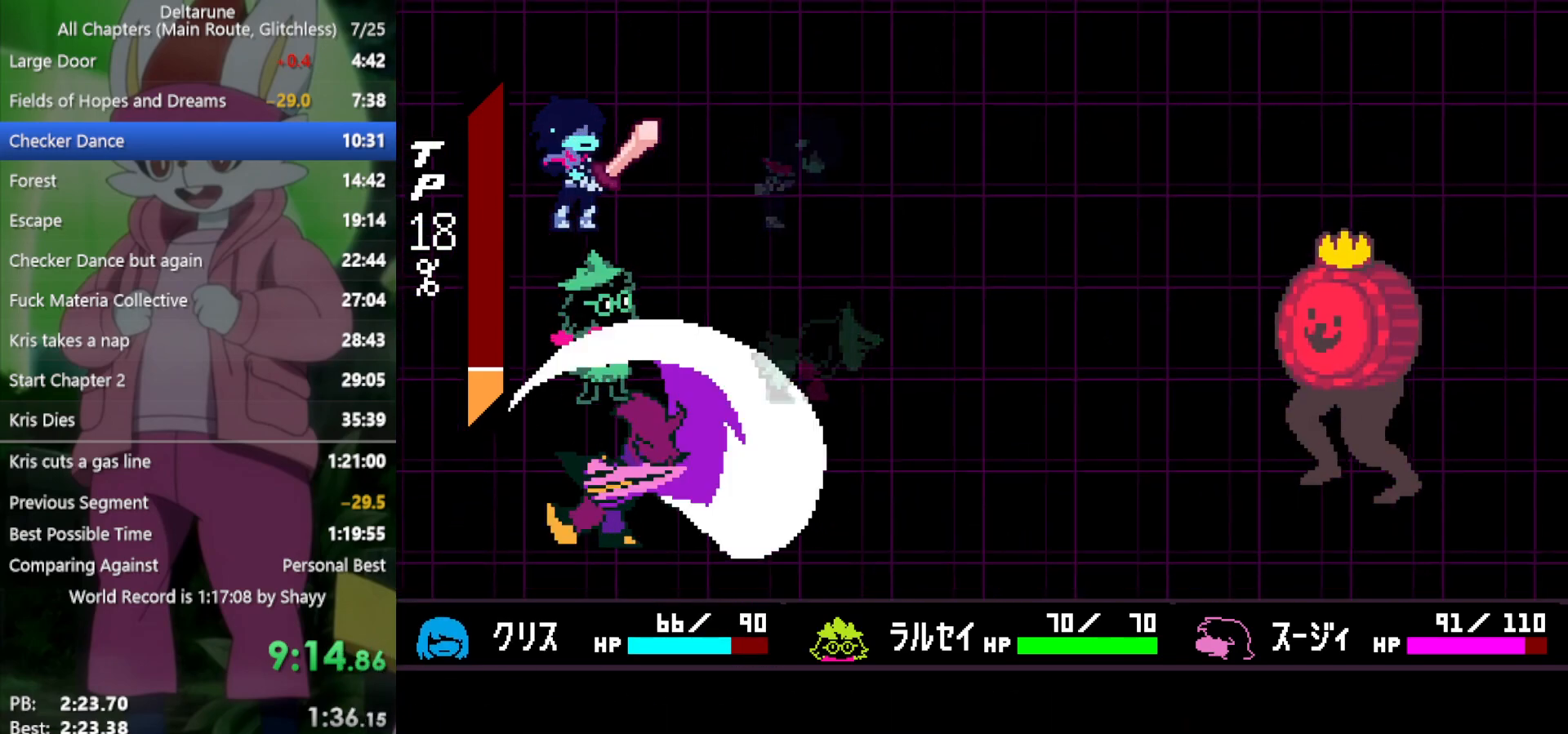
{"keys": ["return", "x", "z"], "events": [[17, "return", "down"], [17, "z", "up"], [67, "return", "up"], [100, "z", "down"], [150, "return", "down"], [200, "return", "up"], [200, "z", "up"], [283, "return", "down"], [283, "z", "down"], [383, "return", "up"], [383, "z", "up"], [483, "return", "down"], [483, "z", "down"]]}
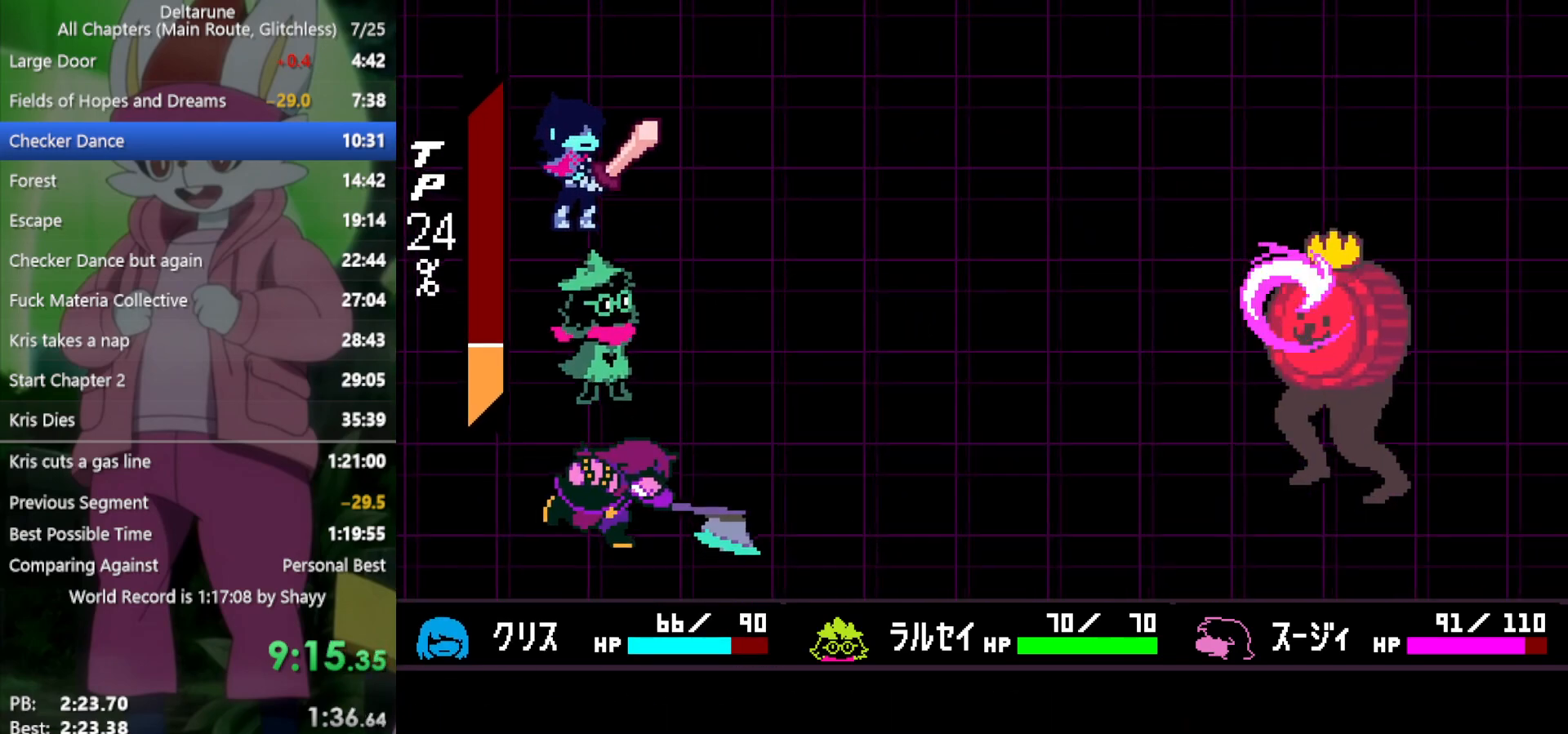
{"keys": ["x", "z"], "events": [[17, "return", "up"], [17, "z", "up"], [117, "return", "down"], [117, "z", "down"], [167, "return", "up"], [200, "z", "up"], [250, "return", "down"], [300, "return", "up"], [300, "z", "down"], [333, "z", "up"], [383, "return", "down"], [433, "z", "down"], [483, "return", "up"]]}
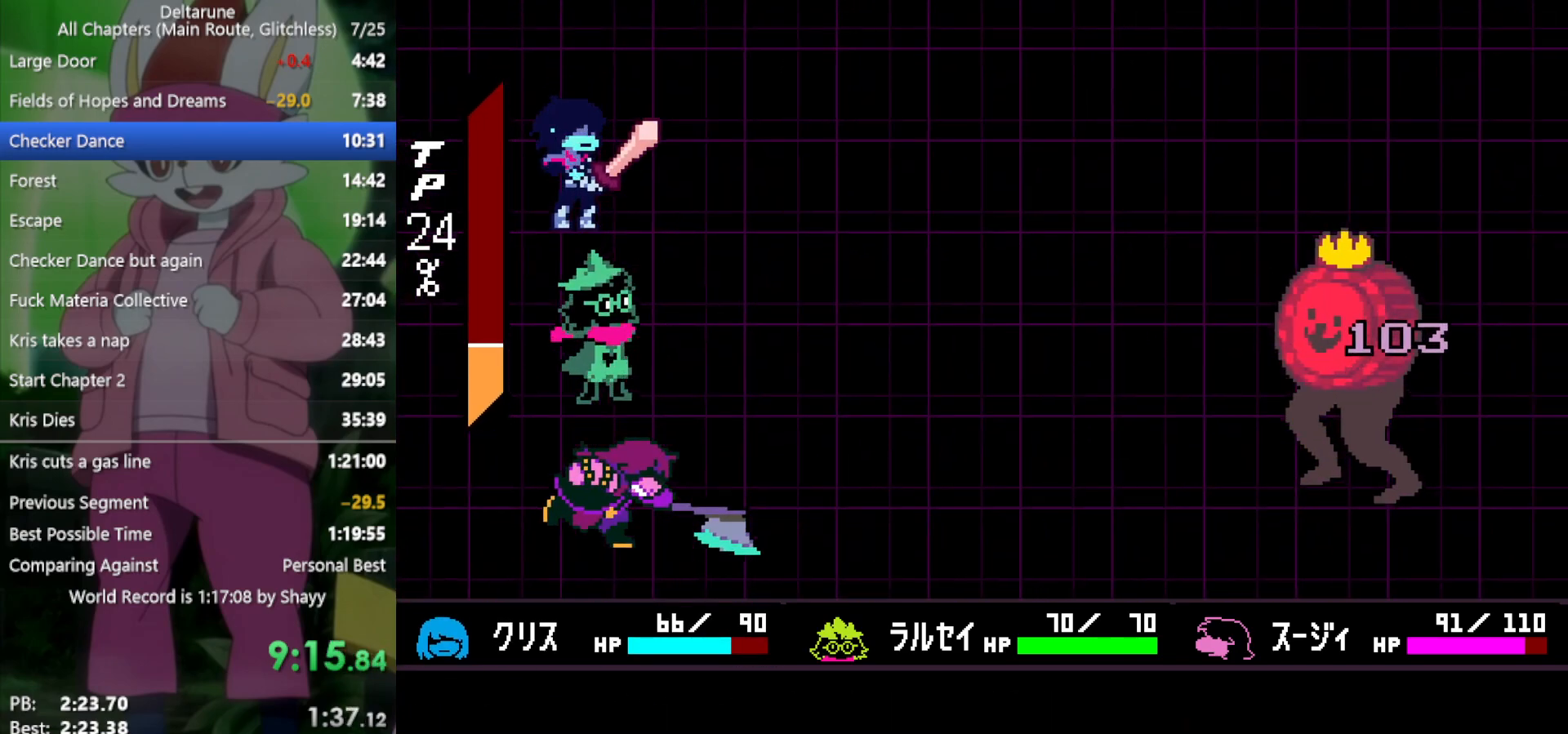
{"keys": ["return", "x"], "events": [[17, "z", "up"], [67, "return", "down"], [117, "return", "up"], [117, "z", "down"], [200, "return", "down"], [200, "z", "up"], [250, "return", "up"], [250, "z", "down"], [350, "return", "down"], [350, "z", "up"], [383, "return", "up"], [433, "z", "down"], [483, "return", "down"], [483, "z", "up"]]}
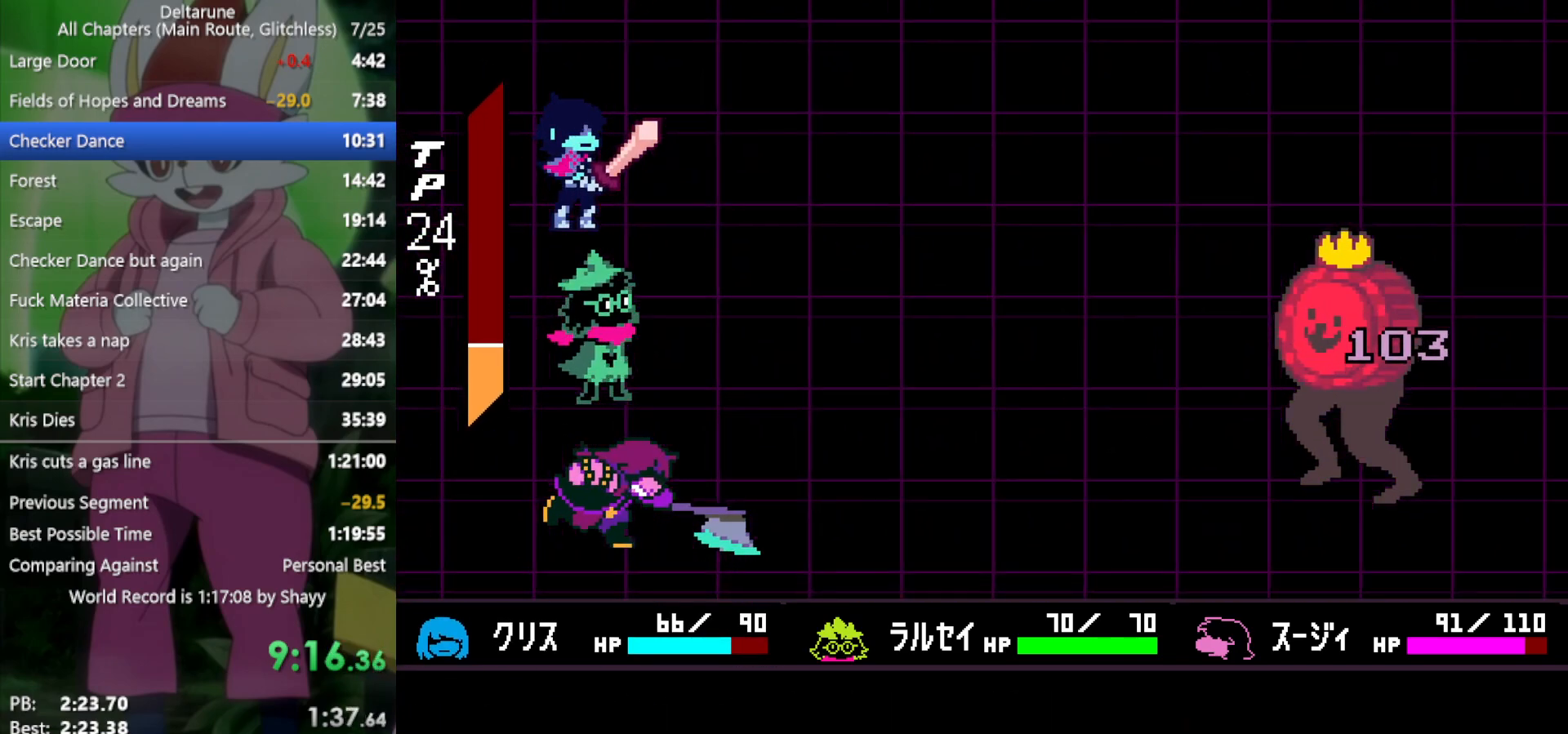
{"keys": ["x"], "events": [[33, "return", "up"], [83, "z", "down"], [117, "return", "down"], [167, "return", "up"], [167, "z", "up"], [250, "return", "down"], [250, "z", "down"], [300, "return", "up"], [300, "z", "up"], [400, "return", "down"], [400, "z", "down"], [433, "return", "up"], [483, "z", "up"]]}
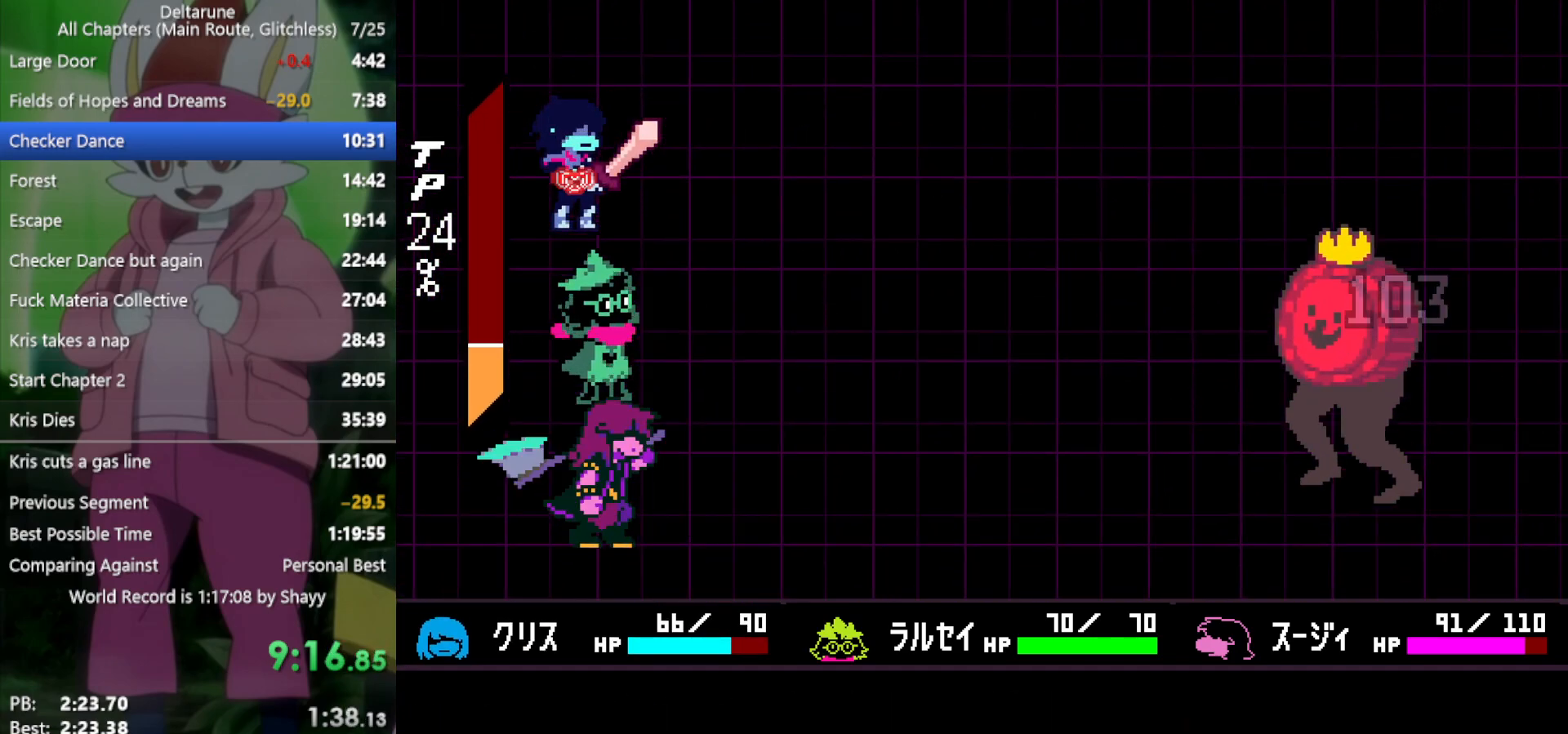
{"keys": ["return", "x", "z"], "events": [[33, "return", "down"], [83, "z", "down"], [117, "return", "up"], [117, "z", "up"], [217, "return", "down"], [217, "z", "down"], [267, "return", "up"], [267, "z", "up"], [350, "return", "down"], [350, "z", "down"], [400, "return", "up"], [400, "z", "up"], [483, "return", "down"], [483, "z", "down"]]}
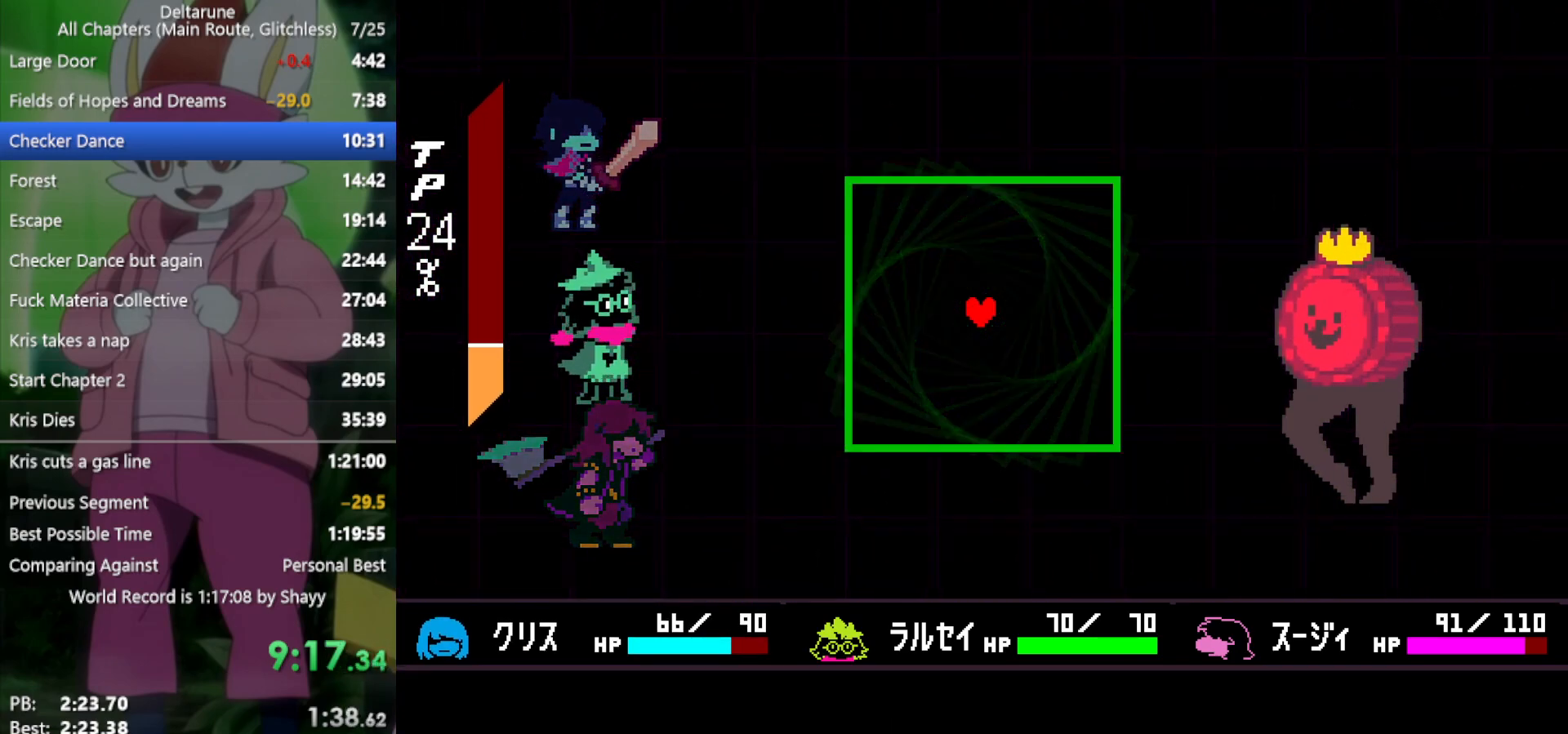
{"keys": ["left", "x"], "events": [[33, "return", "up"], [33, "z", "up"], [133, "return", "down"], [133, "z", "down"], [167, "return", "up"], [217, "z", "up"], [300, "z", "down"], [400, "z", "up"], [450, "left", "down"]]}
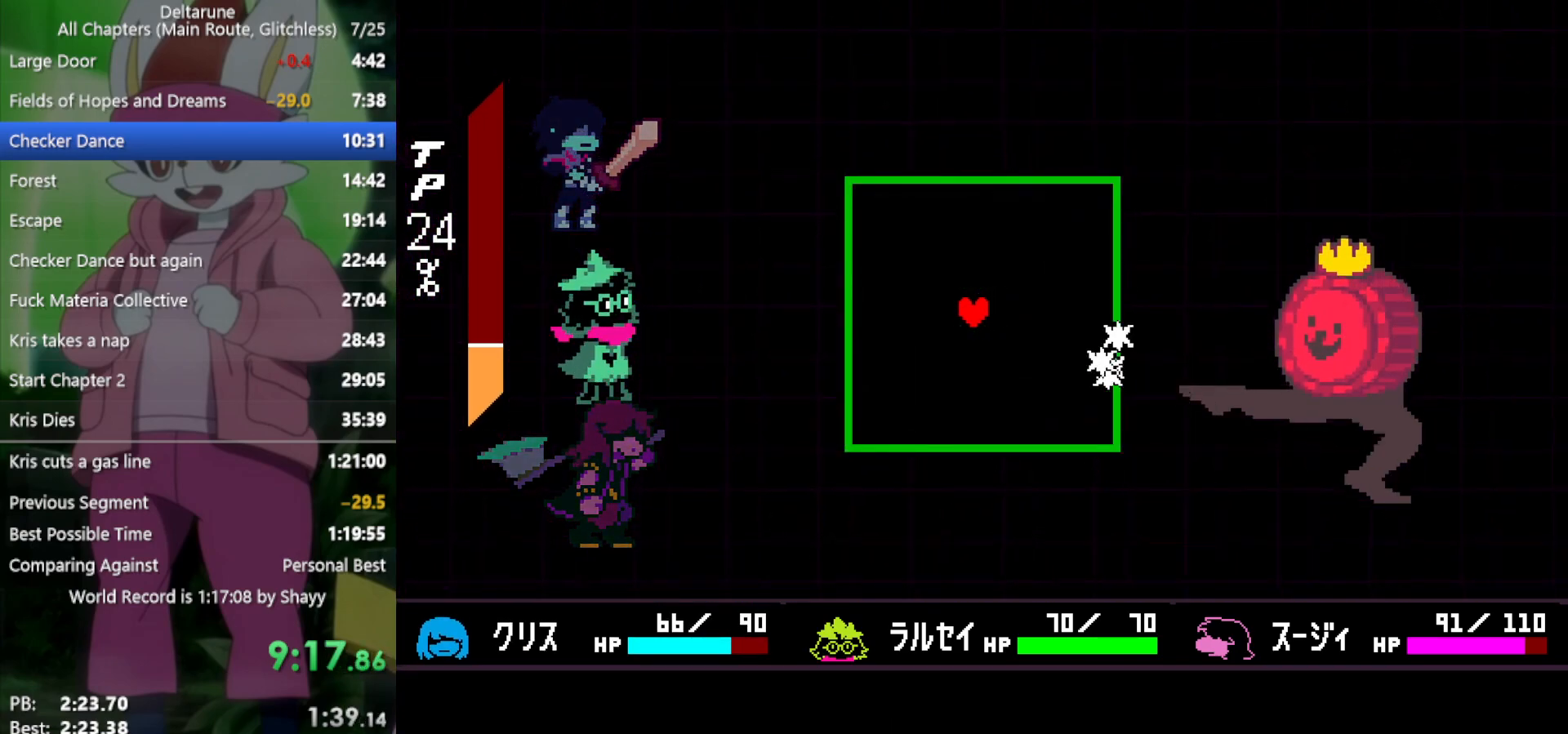
{"keys": ["right"], "events": [[33, "x", "up"], [133, "down", "down"], [183, "left", "up"], [450, "down", "up"], [450, "right", "down"]]}
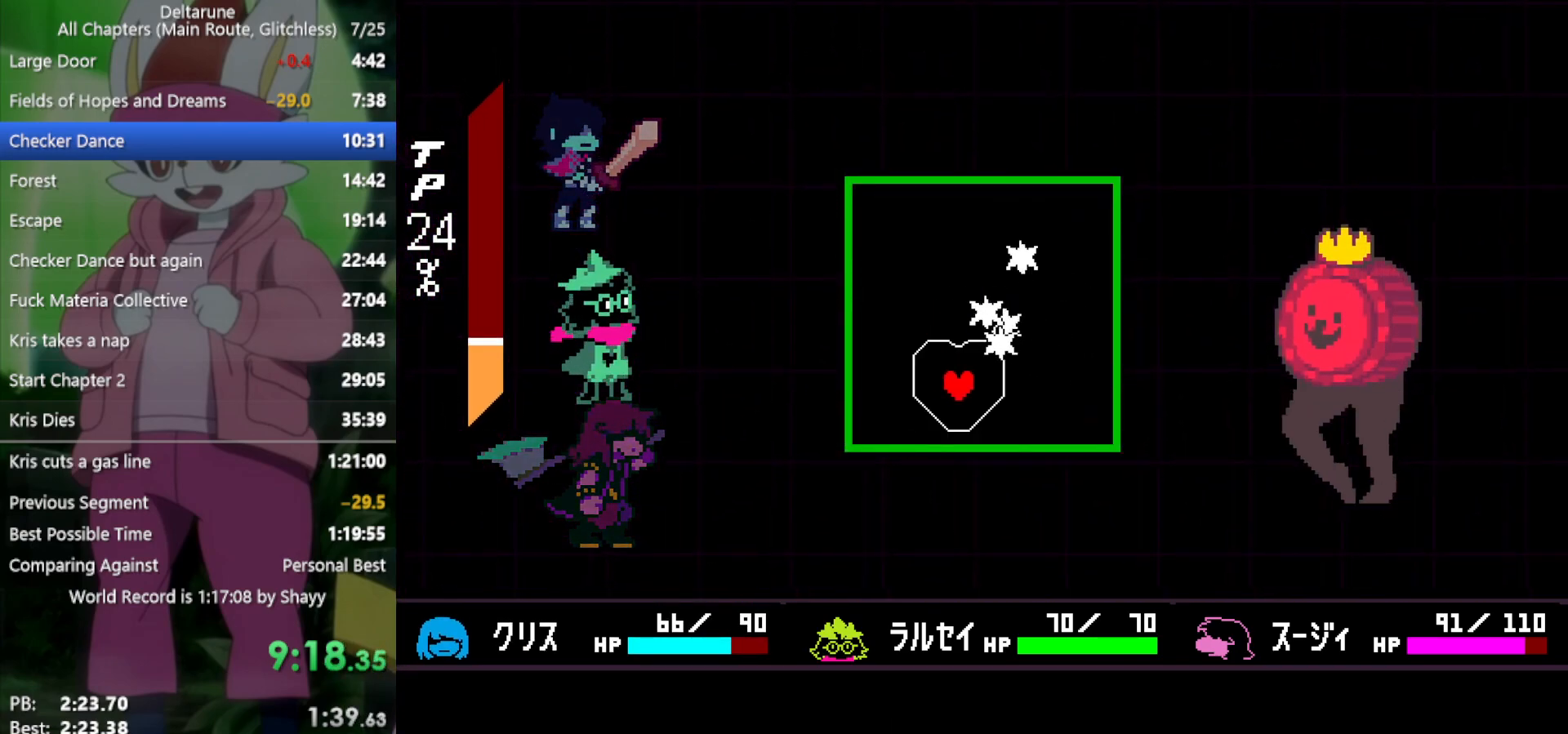
{"keys": ["right"], "events": [[133, "right", "up"], [133, "up", "down"], [283, "up", "up"], [467, "right", "down"]]}
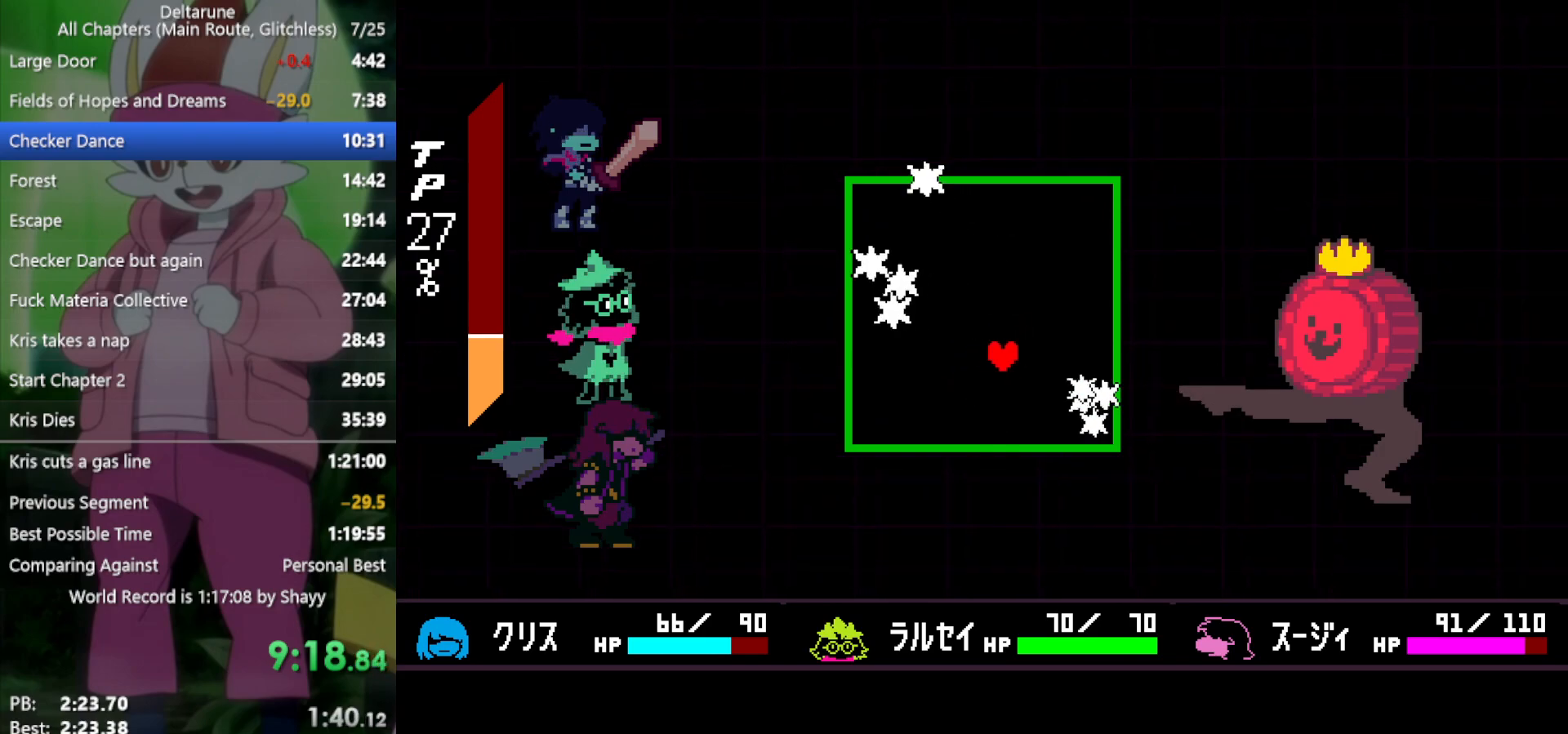
{"keys": [], "events": [[50, "up", "down"], [100, "right", "up"], [200, "up", "up"], [433, "right", "down"], [467, "right", "up"]]}
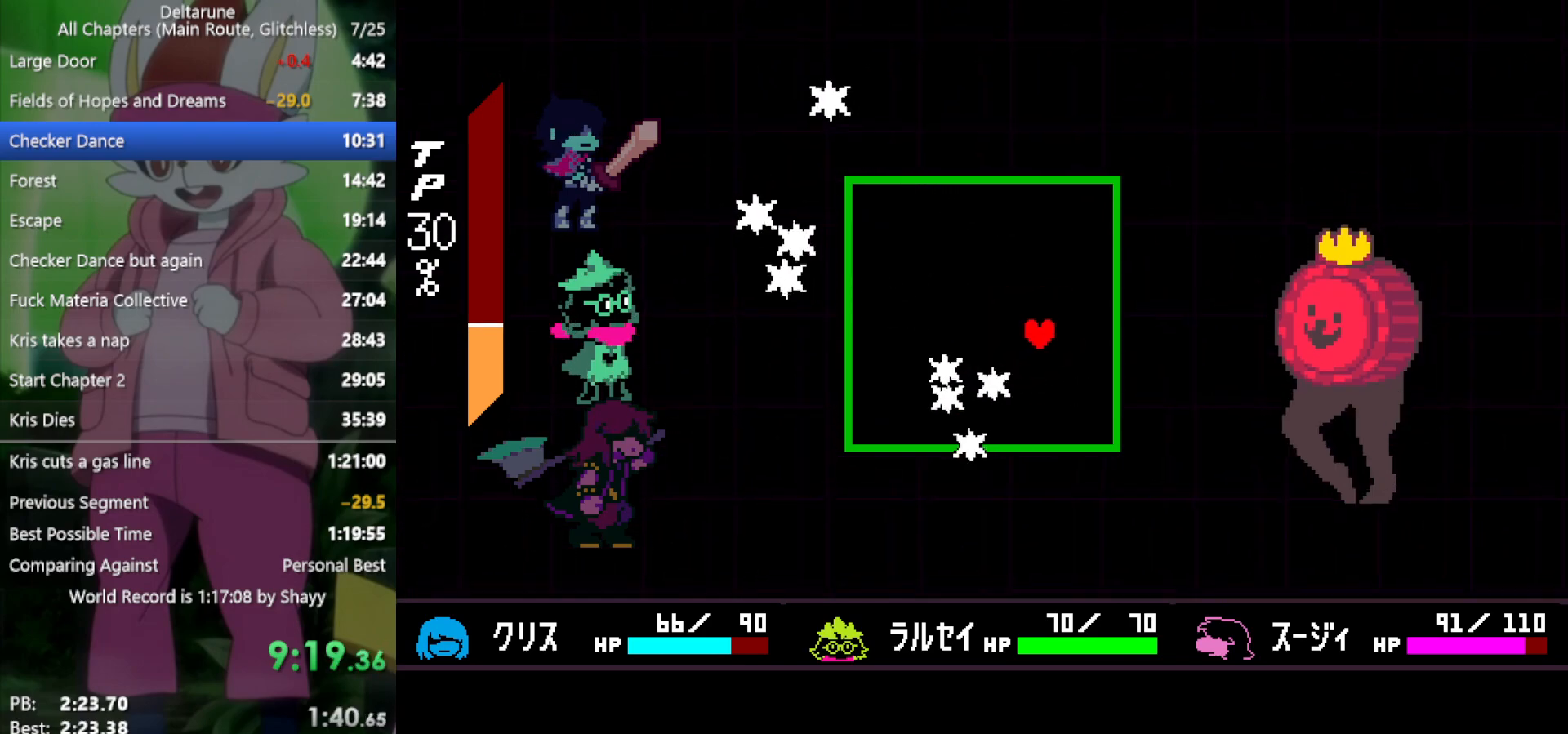
{"keys": ["down"], "events": [[67, "down", "down"], [100, "left", "down"], [200, "down", "up"], [333, "left", "up"], [433, "down", "down"]]}
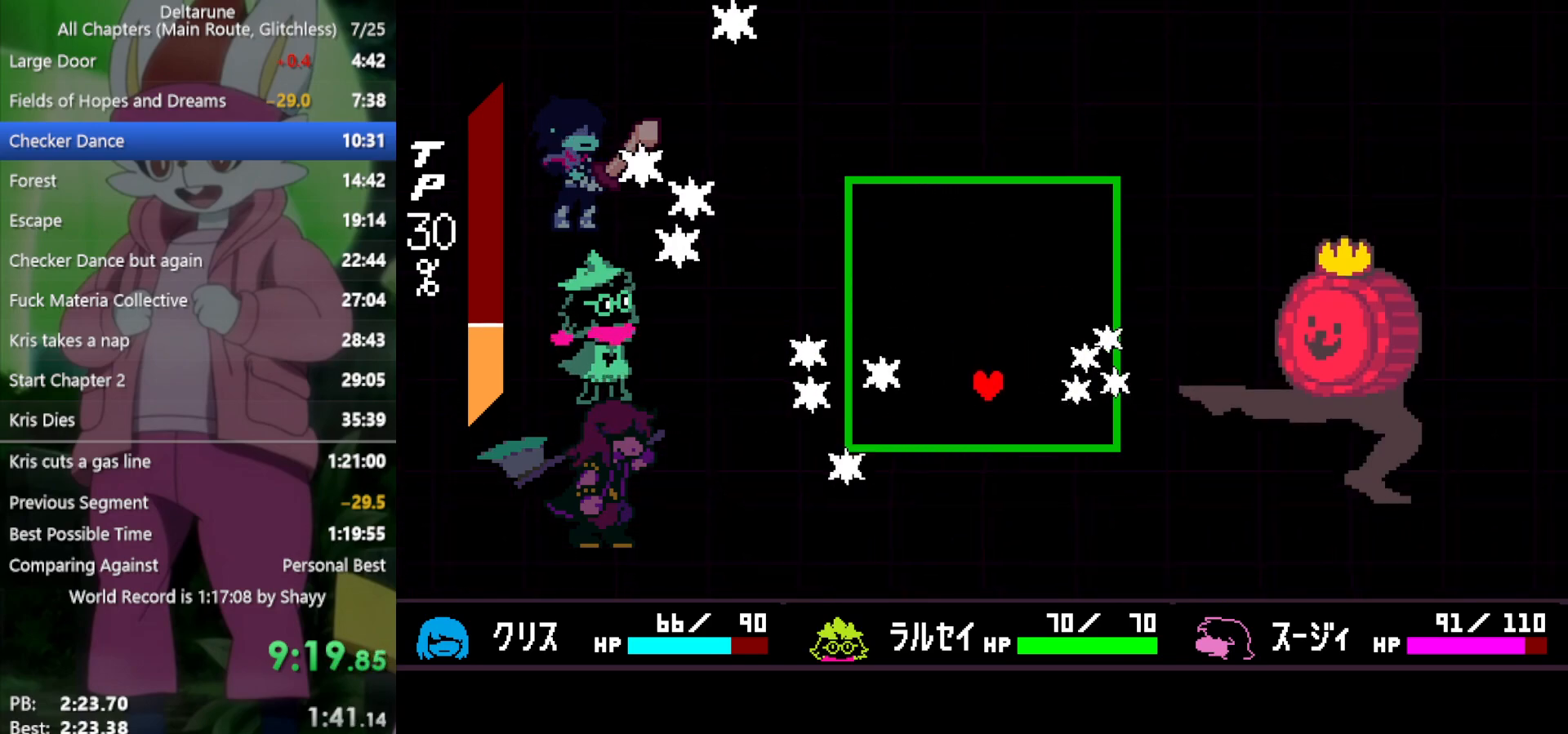
{"keys": ["right"], "events": [[67, "down", "up"], [200, "down", "down"], [200, "left", "down"], [250, "left", "up"], [350, "down", "up"], [383, "right", "down"]]}